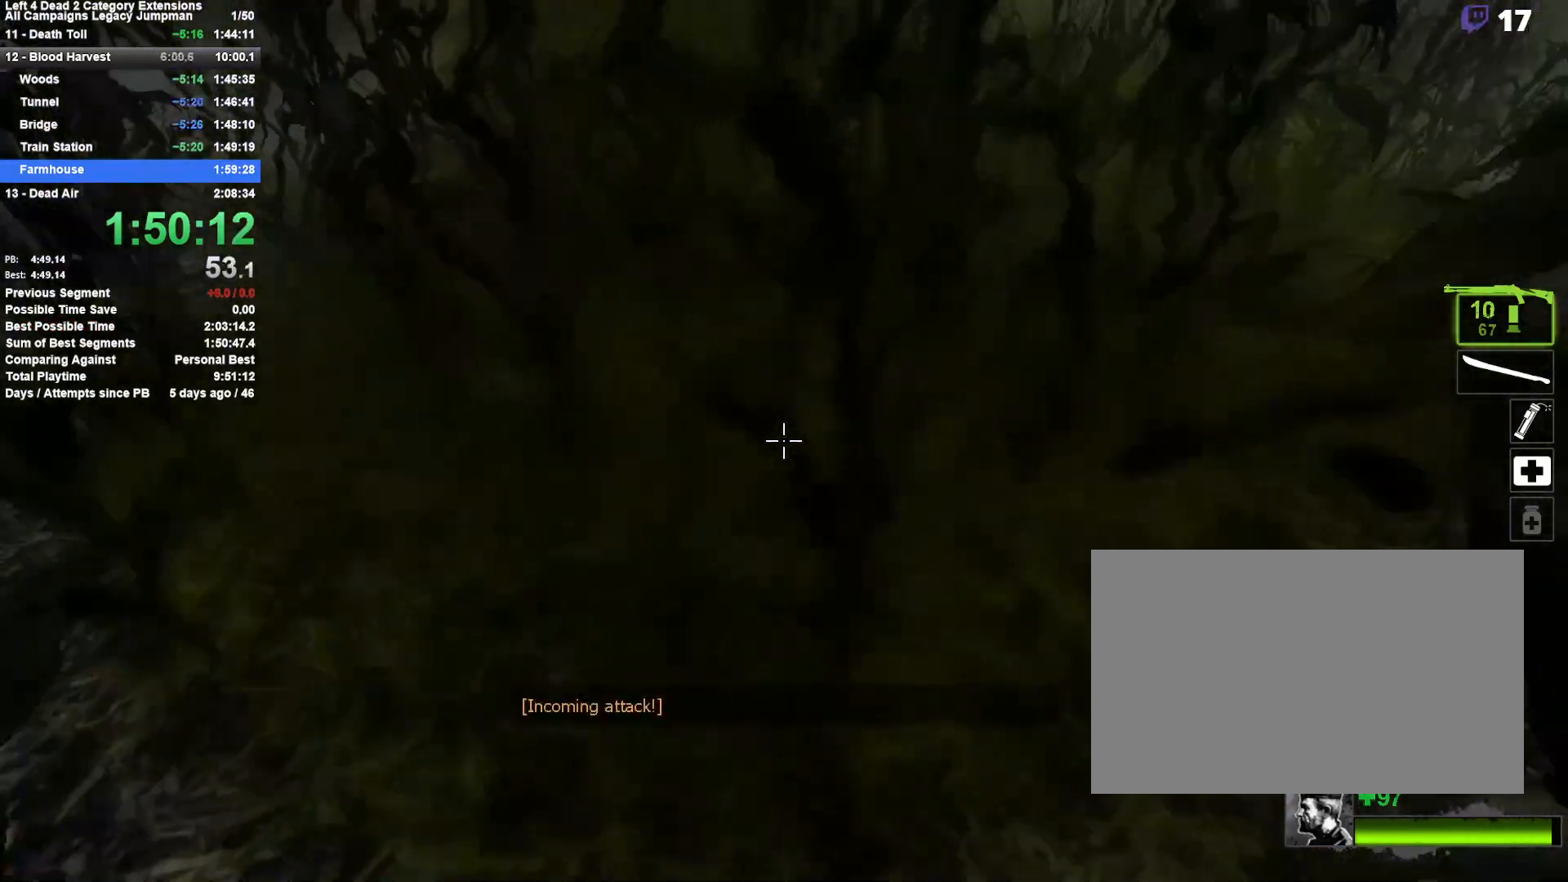
Gameplay with keyboard and mouse; each line is a JSON object with the keys and mouse buttons held at the frame after it. "events" lists presses ("down") and releases ("up") of "1", "2", "3", "4", "5", "a", "alt", "c", "ctrl", "d", "e", "f", "q", "r", "s", "shift", "space", "tab", "v", "w", "x", "z", "mouse_left", "mouse_middle", "mouse_right", "mouse_mb4", "mouse_mb5", "mouse_wheel_up" and "mouse_wheel_down" between this image and that frame as [ms after this image, input, new state], when the widget could be followed in between. "mouse_left", "mouse_middle", "mouse_right", "mouse_mb4", "mouse_mb5", "mouse_wheel_up", "mouse_wheel_down" = the "left", "middle", "right", "mb4", "mb5", "wheel_up", "wheel_down" buttons of the "mouse" list. No other keys are recorded. Mouse movement is not recorded.
{"keys": ["d", "w"], "mouse": [], "events": [[17, "d", "down"], [100, "mouse_right", "up"], [200, "d", "up"], [250, "d", "down"], [283, "q", "down"], [433, "q", "up"]]}
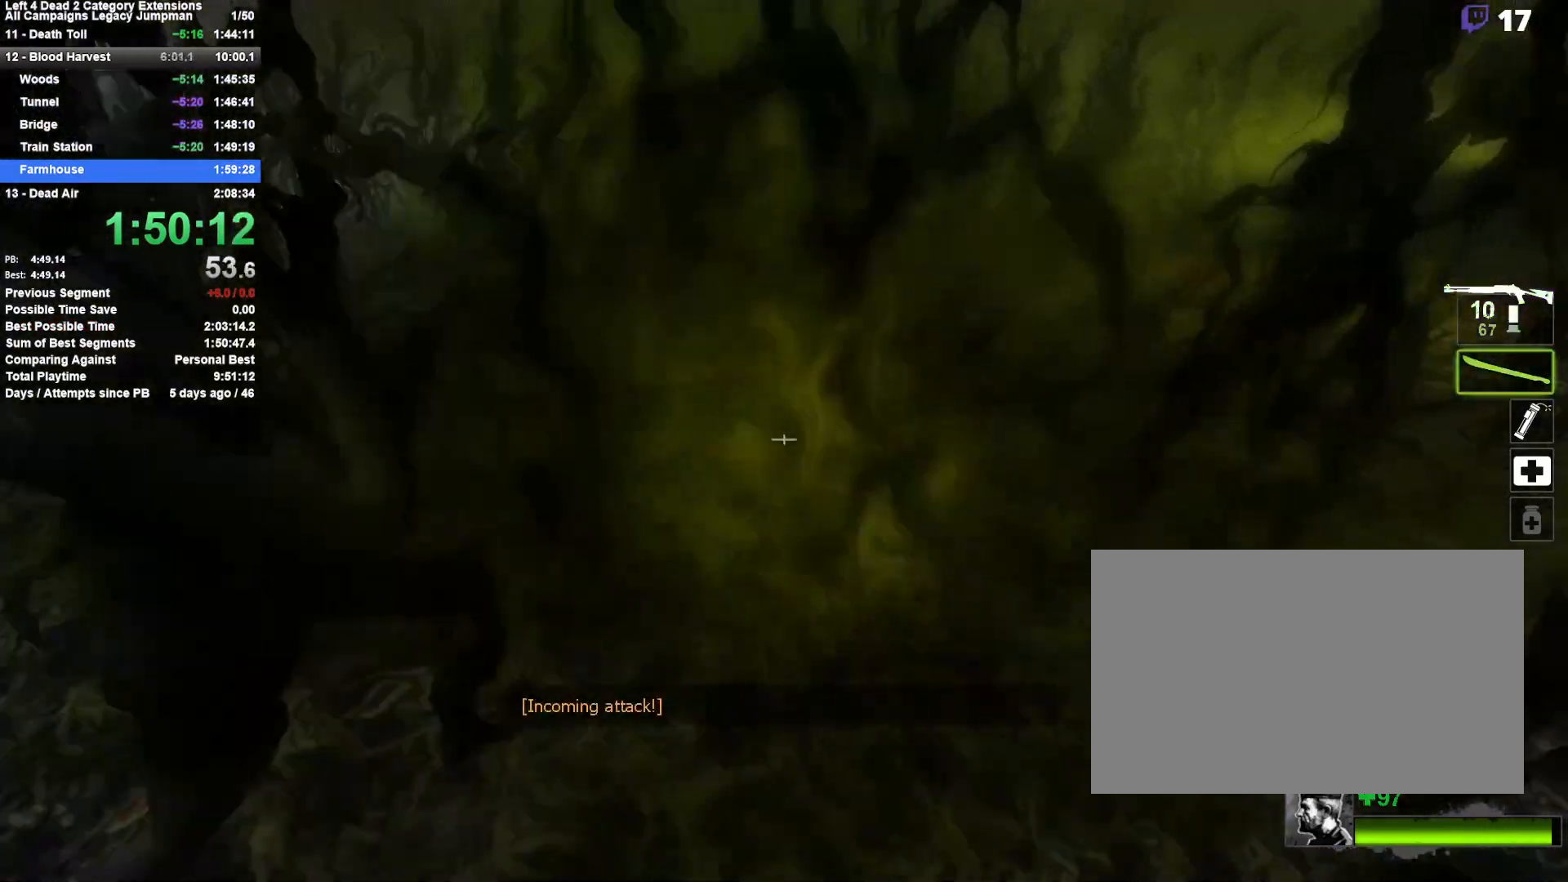
{"keys": ["d"], "mouse": ["left"], "events": [[117, "mouse_left", "down"], [400, "w", "up"]]}
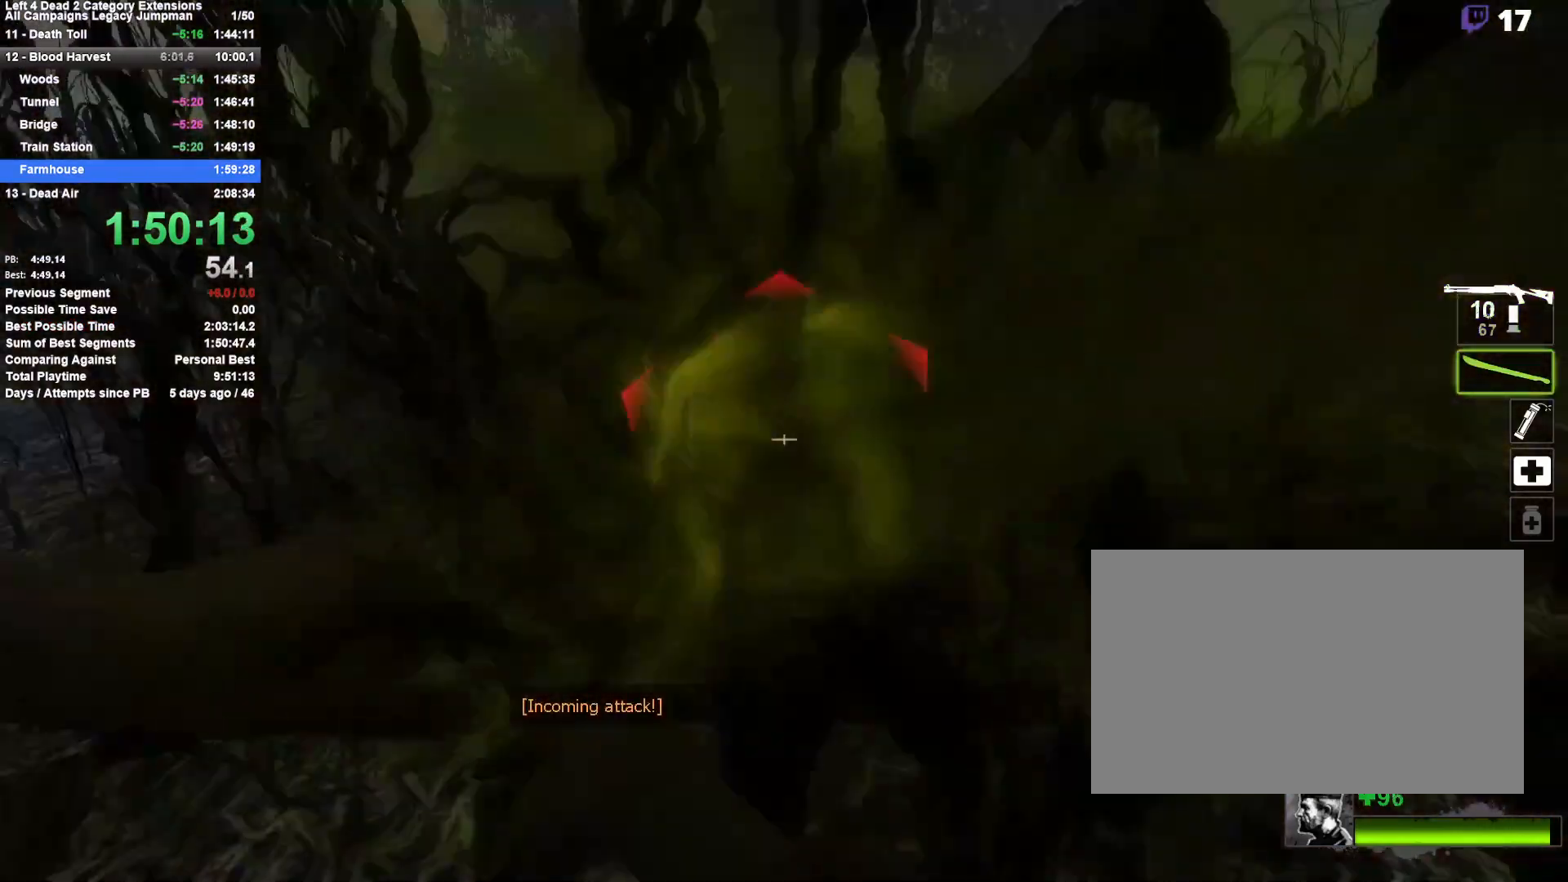
{"keys": ["d", "w"], "mouse": [], "events": [[33, "s", "down"], [283, "mouse_left", "up"], [283, "s", "up"], [417, "w", "down"]]}
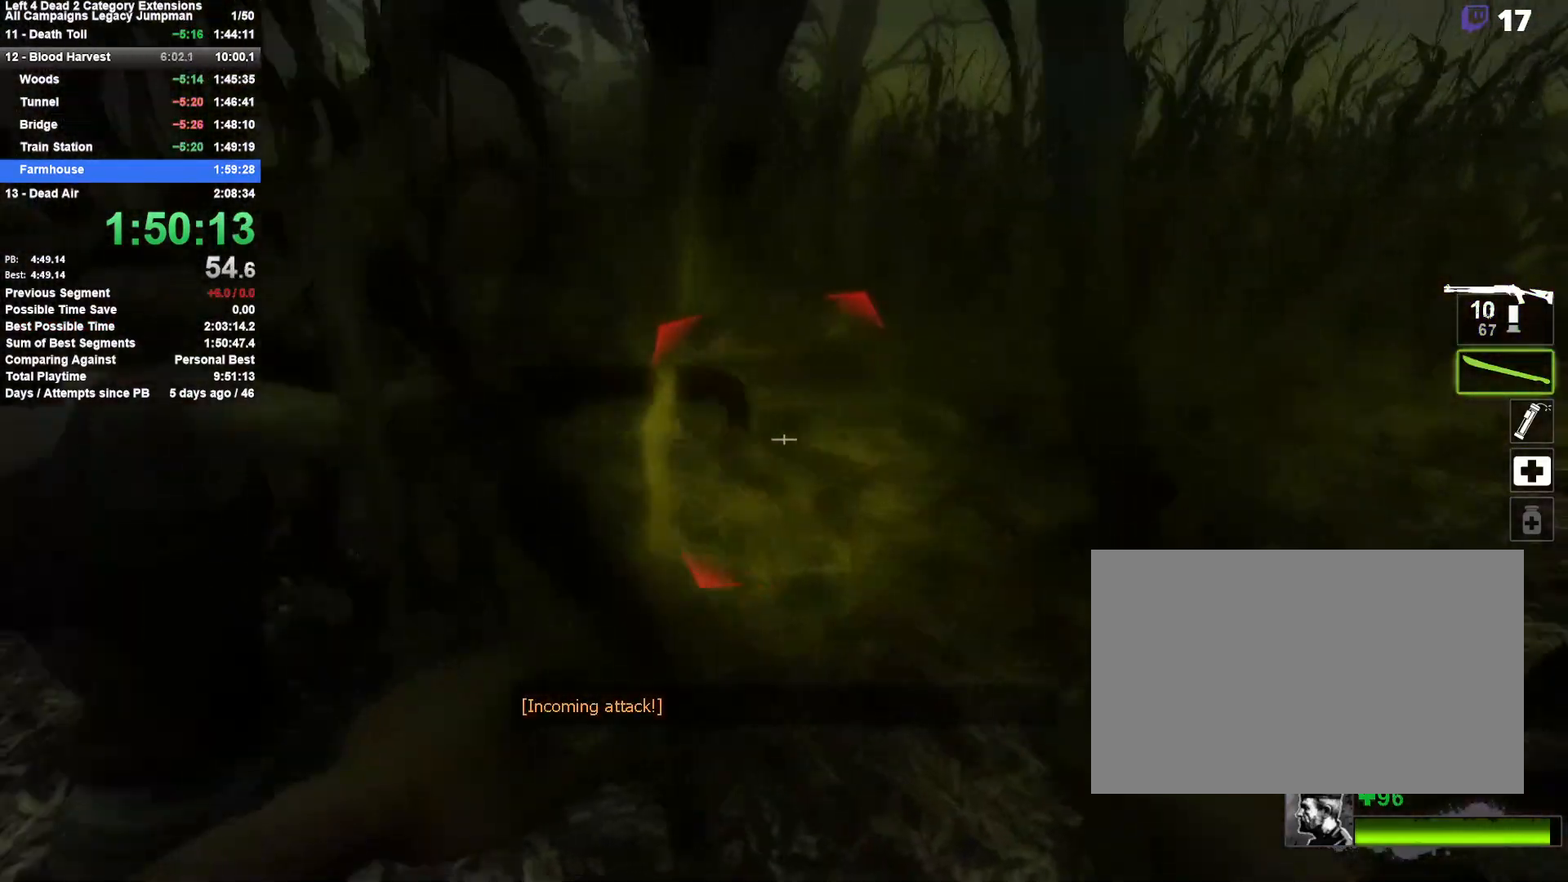
{"keys": ["d", "w"], "mouse": [], "events": [[100, "mouse_left", "down"], [100, "w", "up"], [250, "s", "down"], [383, "s", "up"], [433, "mouse_left", "up"], [483, "w", "down"]]}
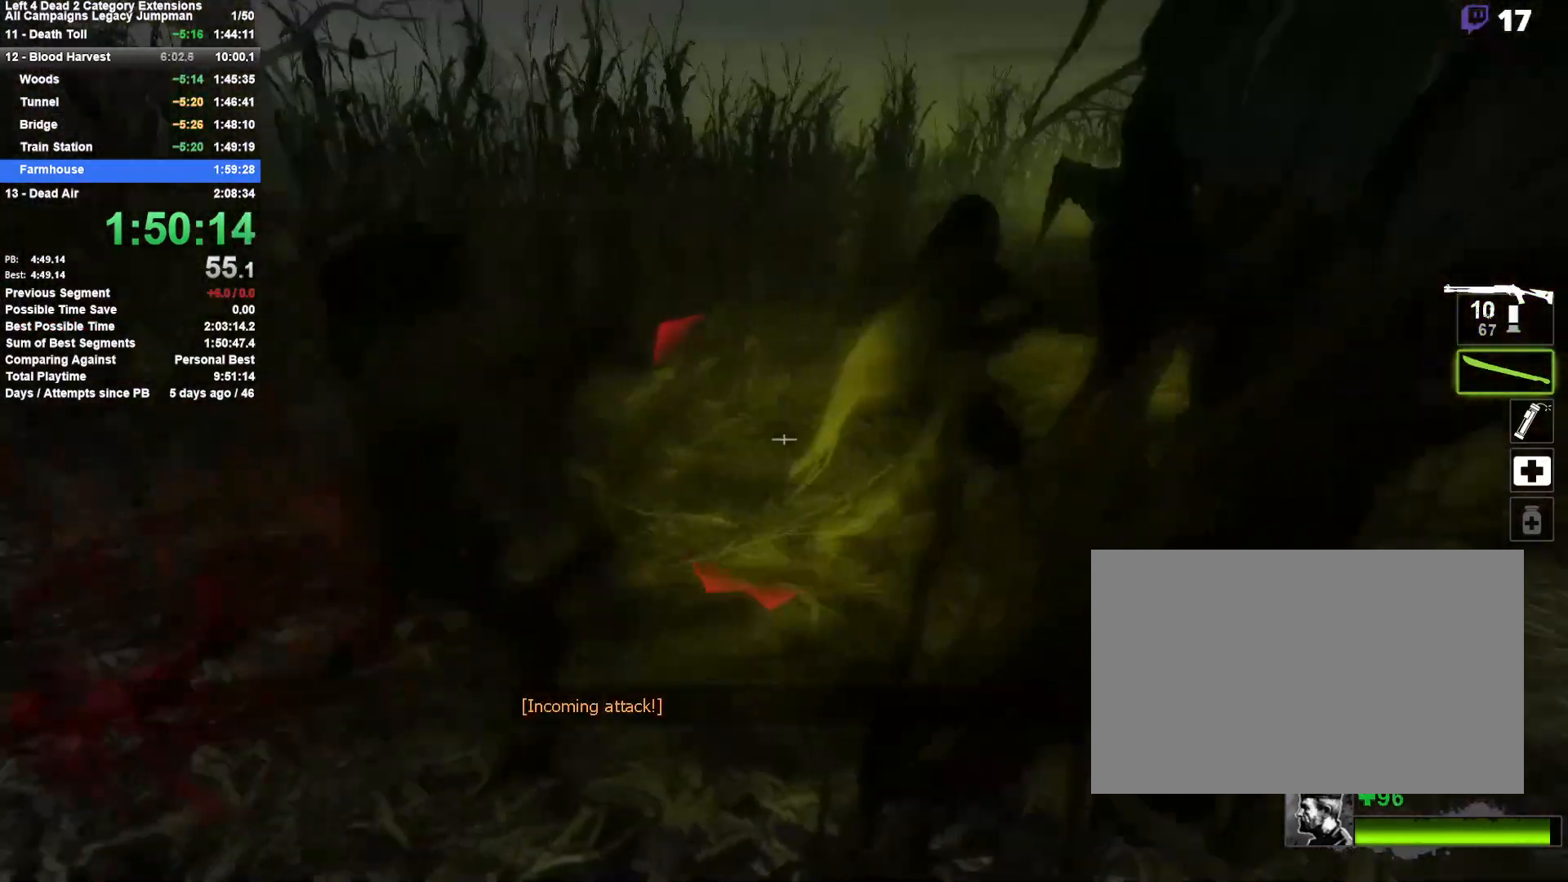
{"keys": ["w"], "mouse": ["left"], "events": [[300, "d", "up"], [350, "mouse_left", "down"]]}
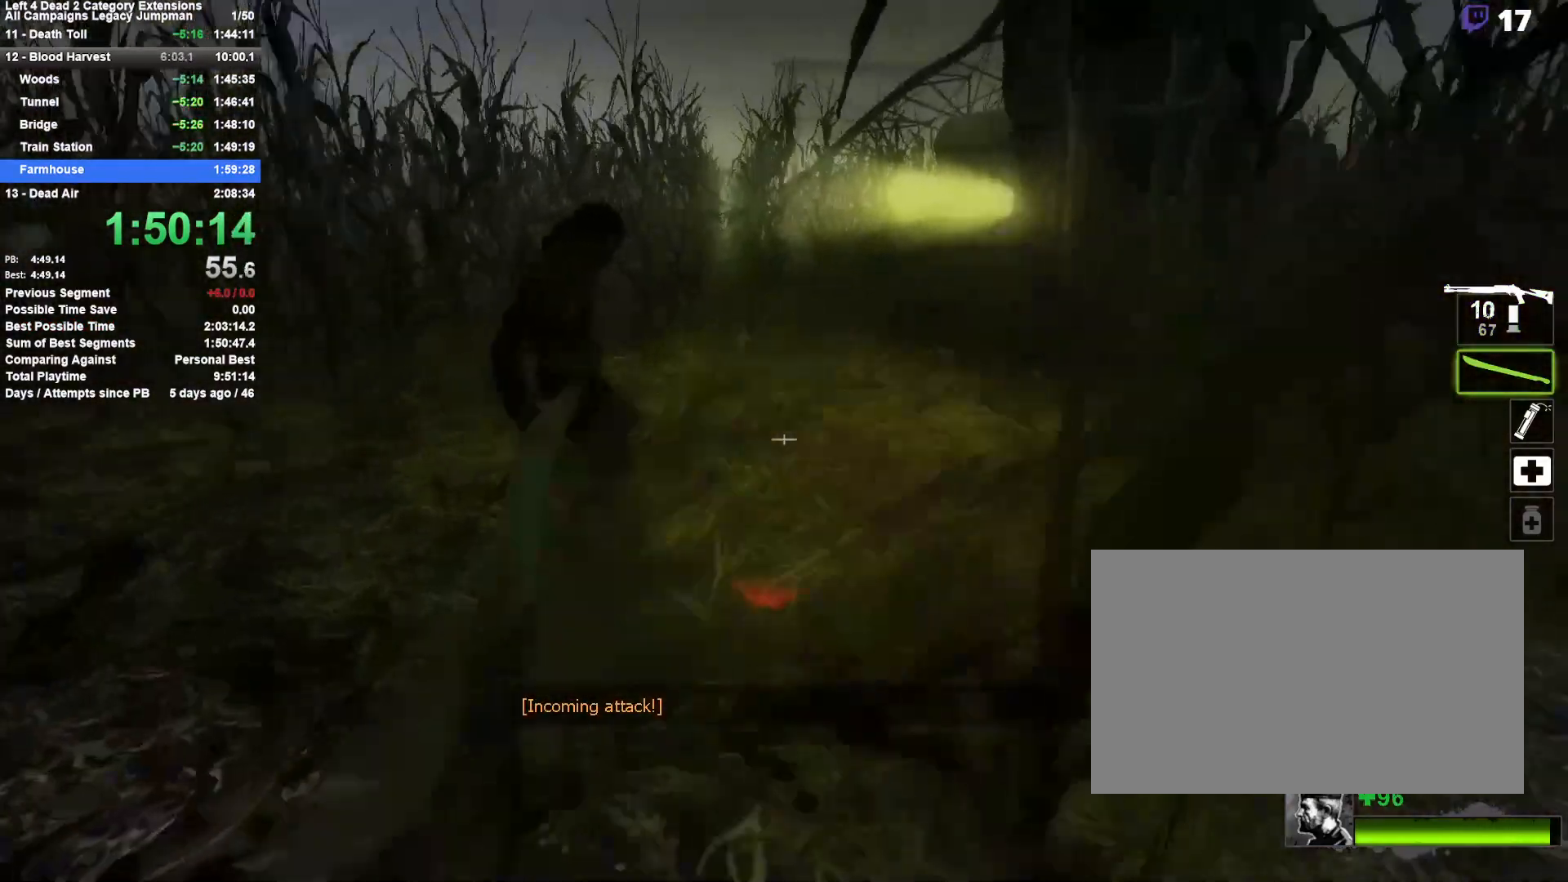
{"keys": ["a", "w"], "mouse": [], "events": [[83, "d", "down"], [133, "w", "up"], [183, "w", "down"], [233, "d", "up"], [233, "mouse_left", "up"], [417, "a", "down"]]}
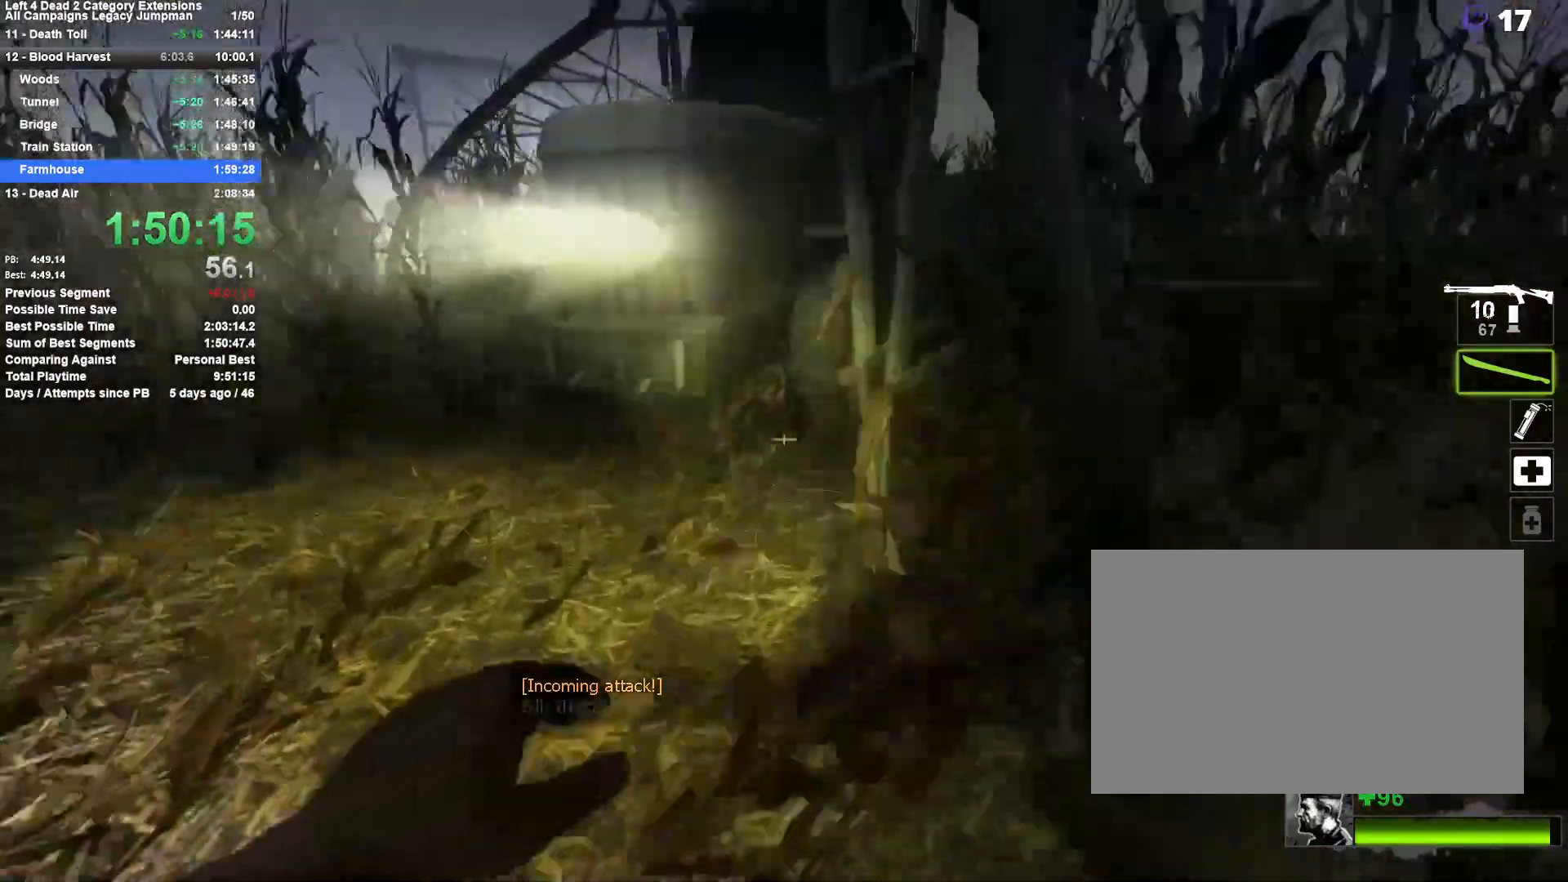
{"keys": ["d", "shift", "space"], "mouse": [], "events": [[17, "space", "down"], [100, "space", "up"], [150, "w", "up"], [200, "a", "up"], [250, "a", "down"], [250, "space", "down"], [283, "d", "down"], [333, "shift", "down"], [433, "a", "up"]]}
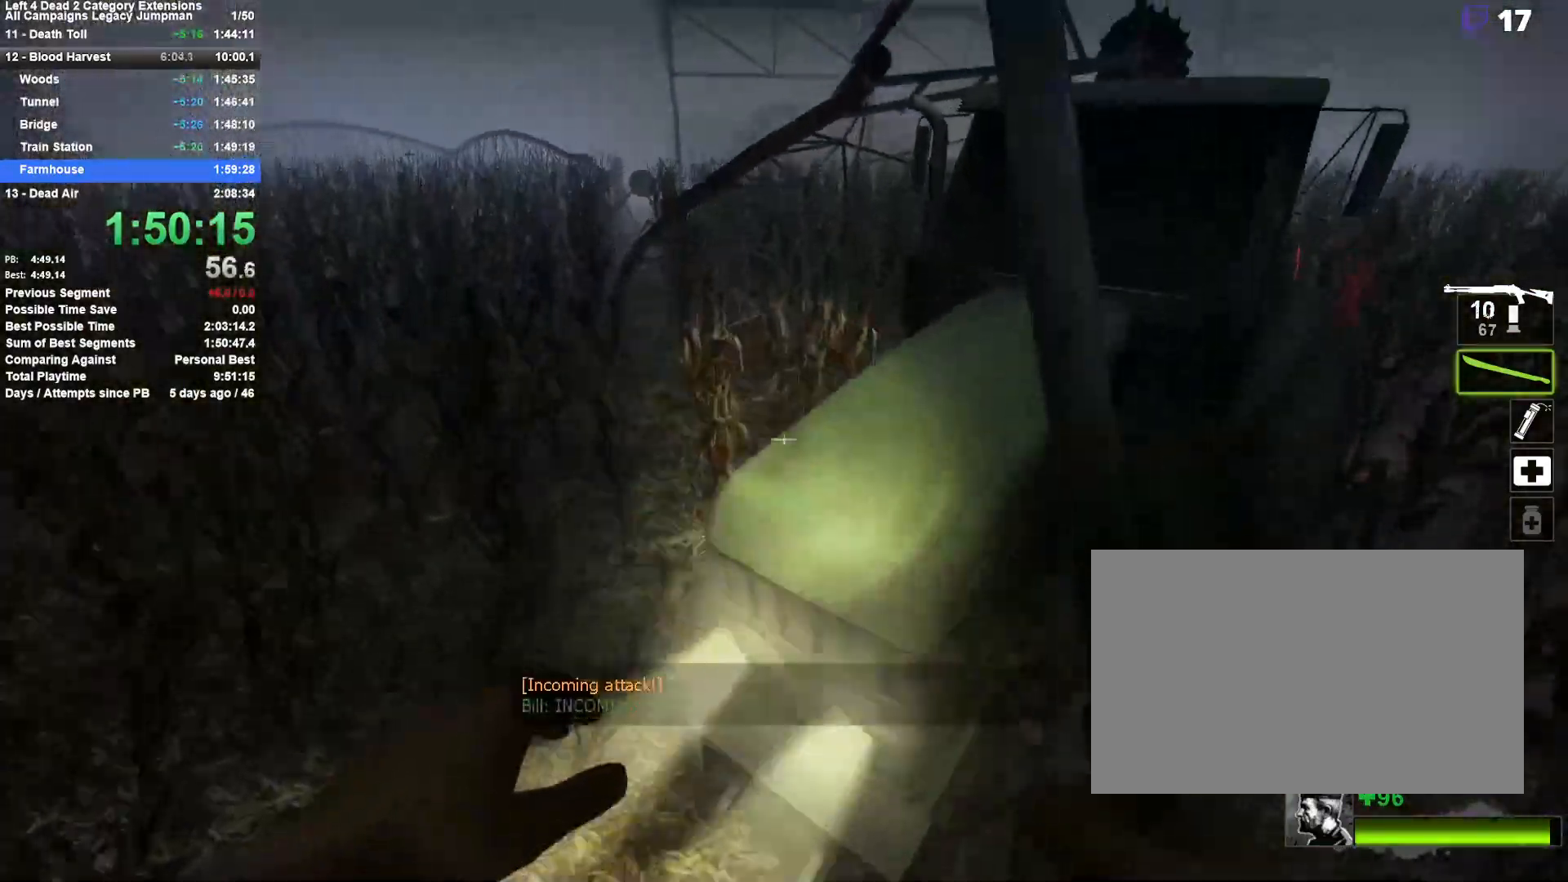
{"keys": ["w"], "mouse": [], "events": [[67, "space", "up"], [117, "shift", "up"], [267, "d", "up"], [300, "w", "down"]]}
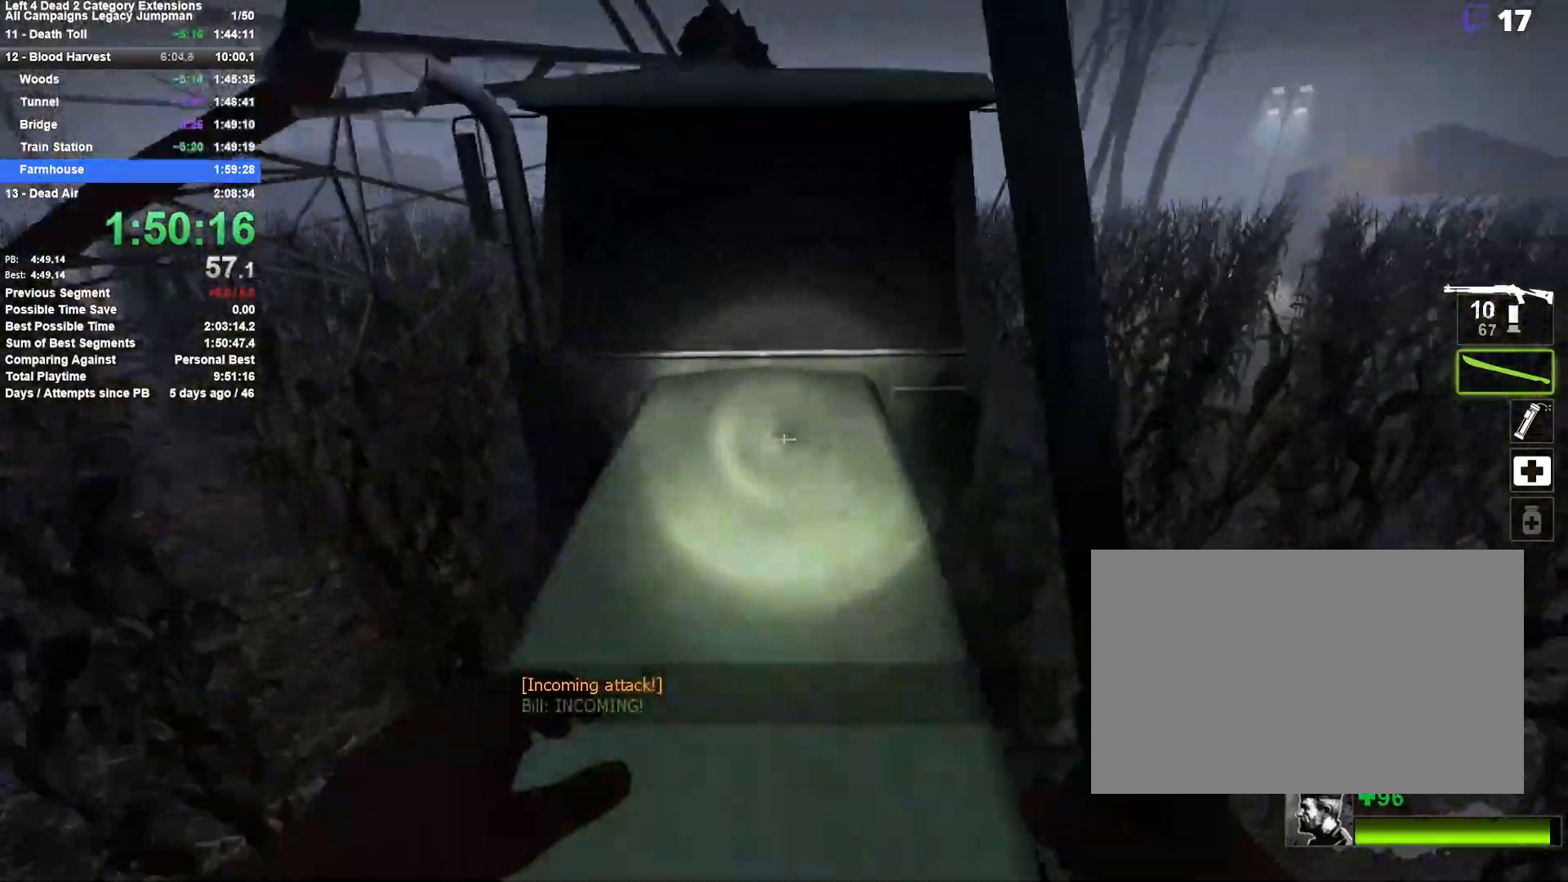
{"keys": ["shift"], "mouse": [], "events": [[317, "space", "down"], [417, "shift", "down"], [467, "space", "up"], [467, "w", "up"]]}
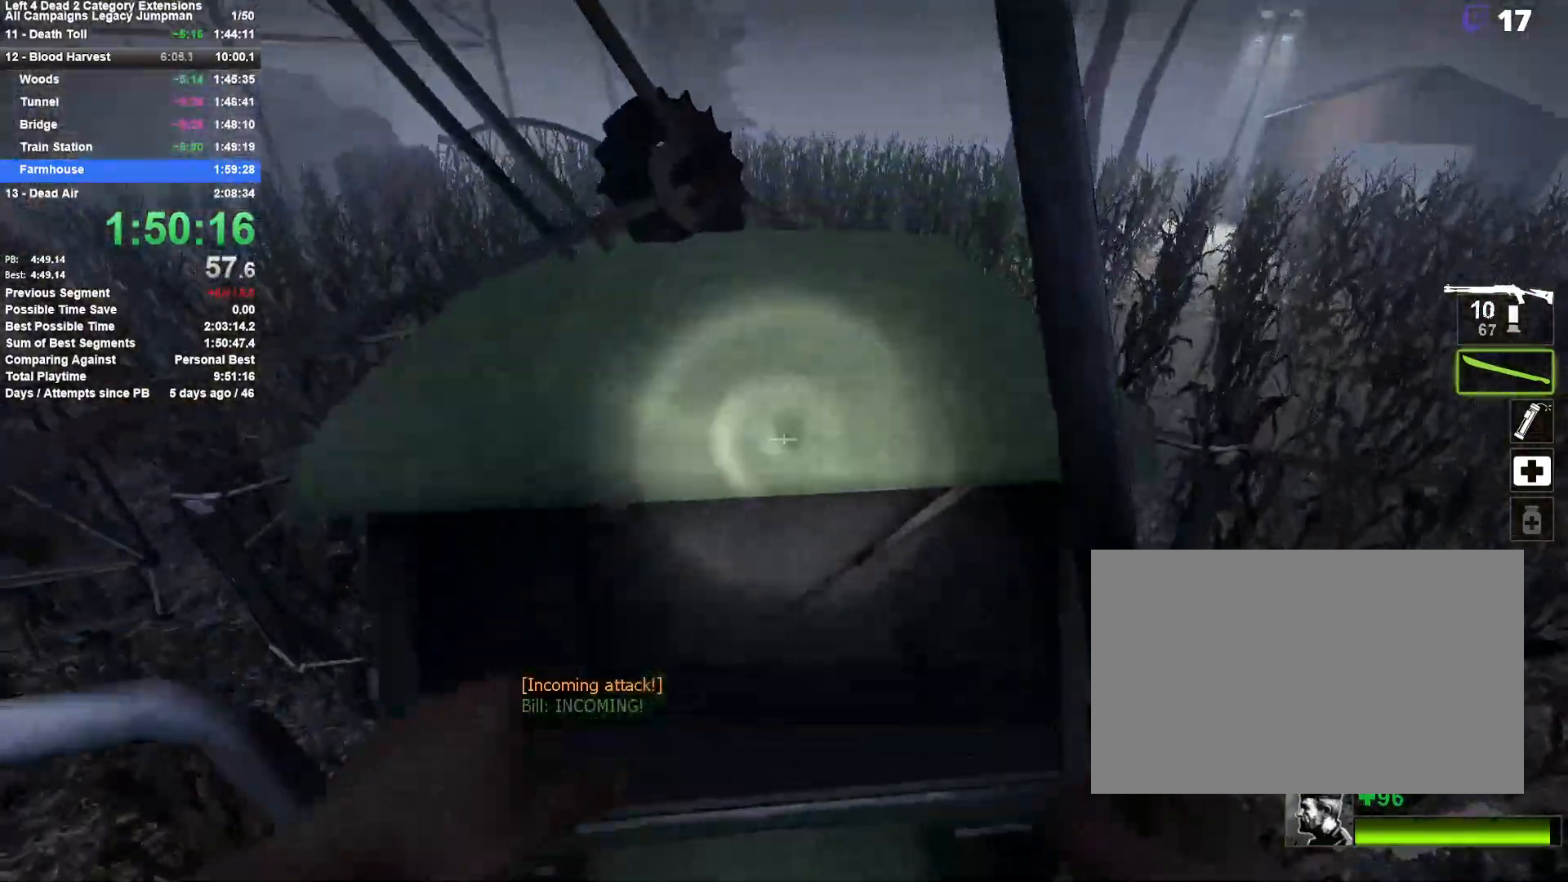
{"keys": ["a", "w"], "mouse": [], "events": [[100, "d", "down"], [100, "shift", "up"], [250, "w", "down"], [300, "d", "up"], [300, "space", "down"], [433, "a", "down"], [483, "space", "up"]]}
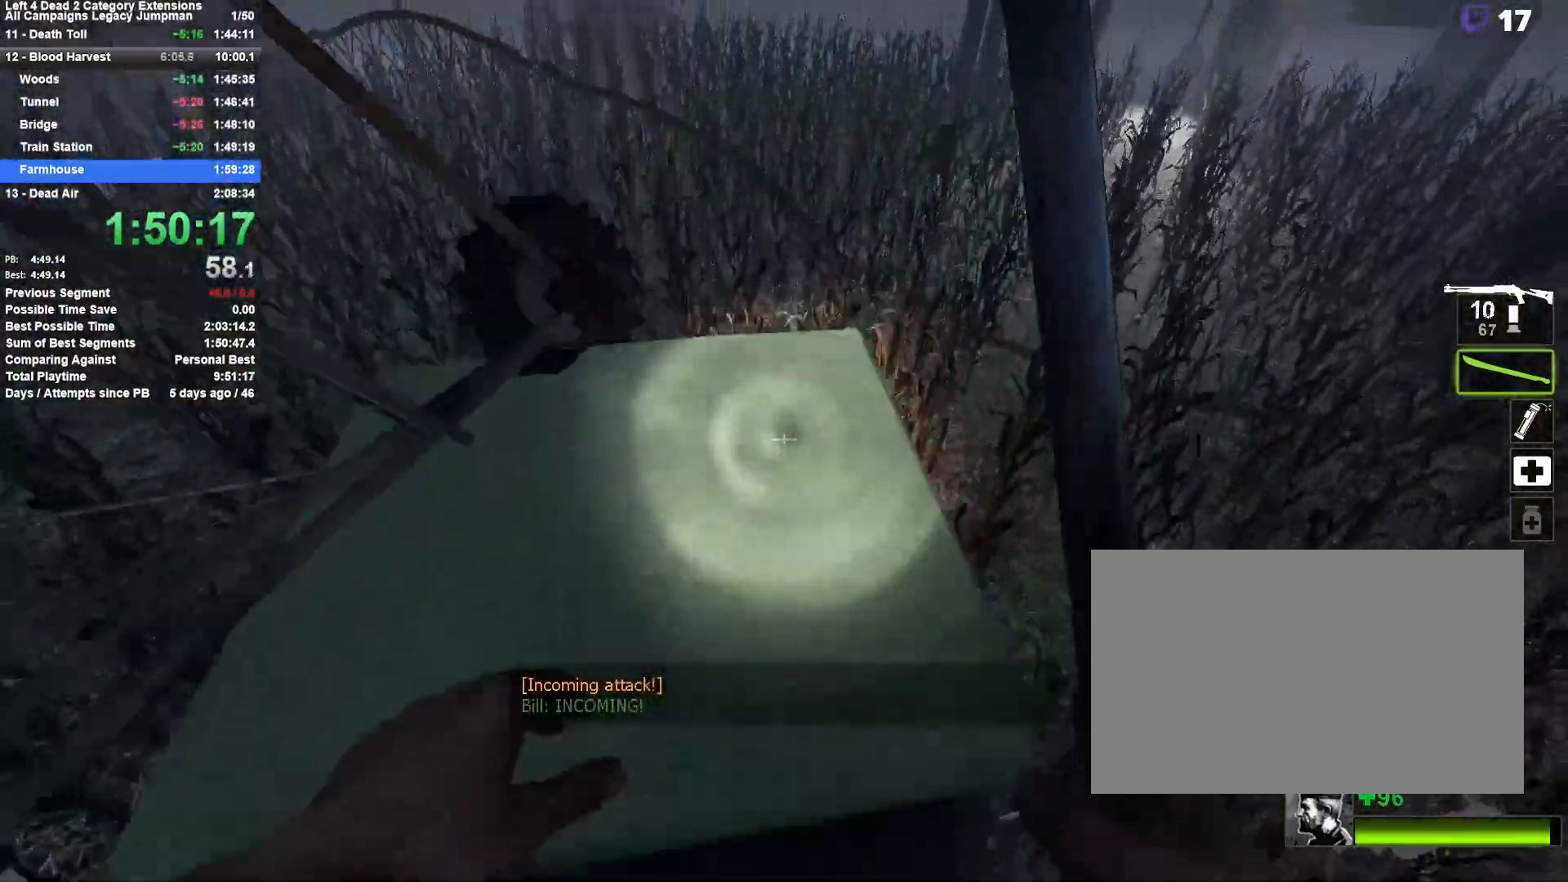
{"keys": ["w"], "mouse": [], "events": [[117, "shift", "down"], [217, "w", "up"], [350, "a", "up"], [350, "shift", "up"], [350, "w", "down"]]}
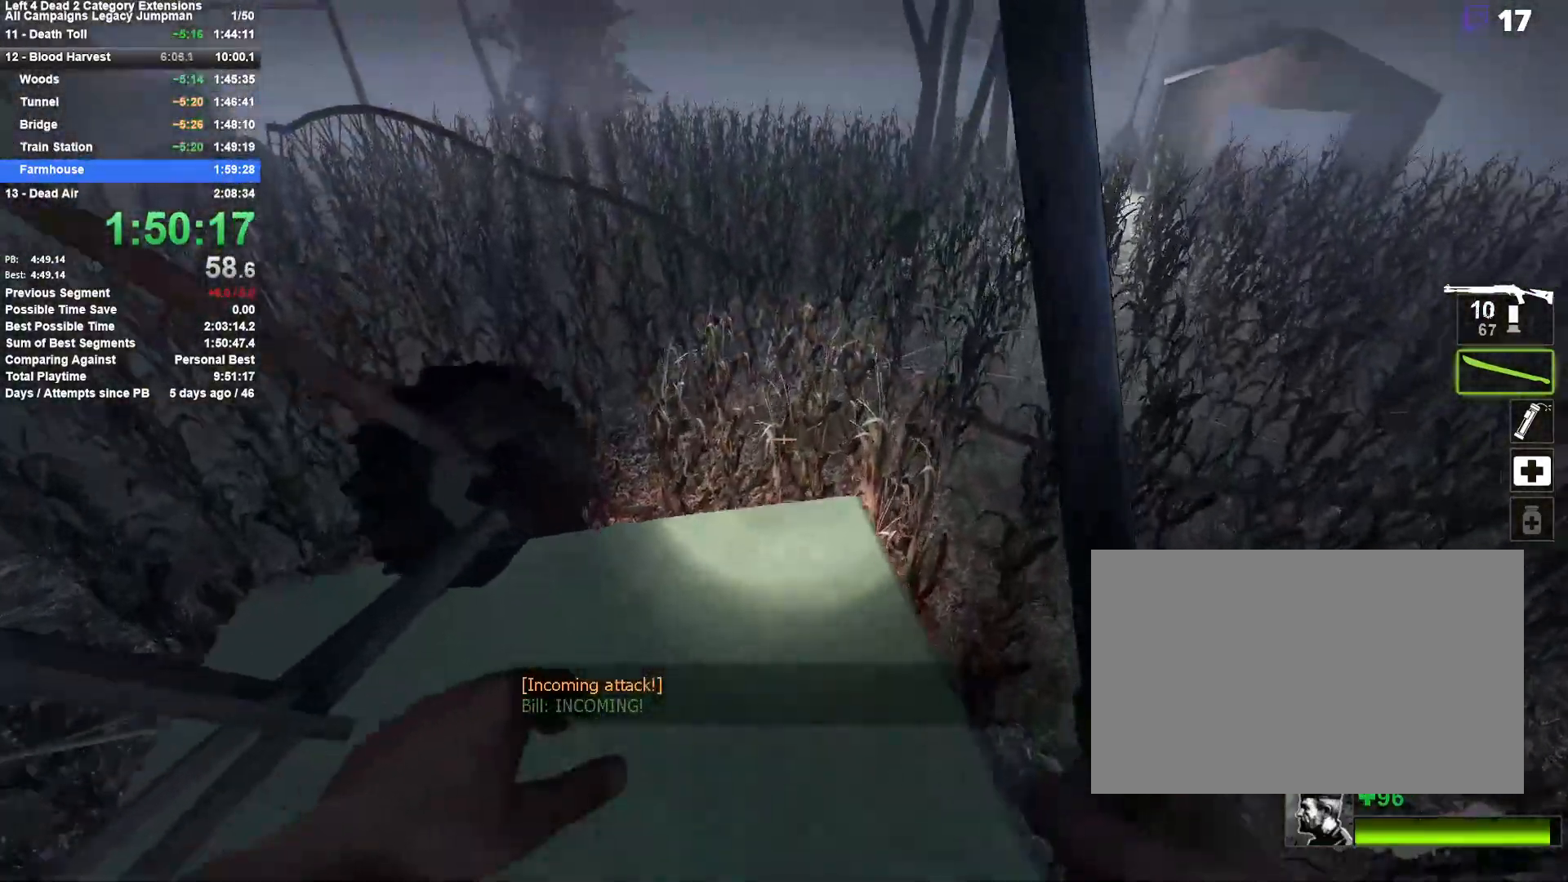
{"keys": ["w"], "mouse": [], "events": [[133, "q", "down"], [233, "mouse_right", "down"], [283, "q", "up"], [367, "mouse_right", "up"]]}
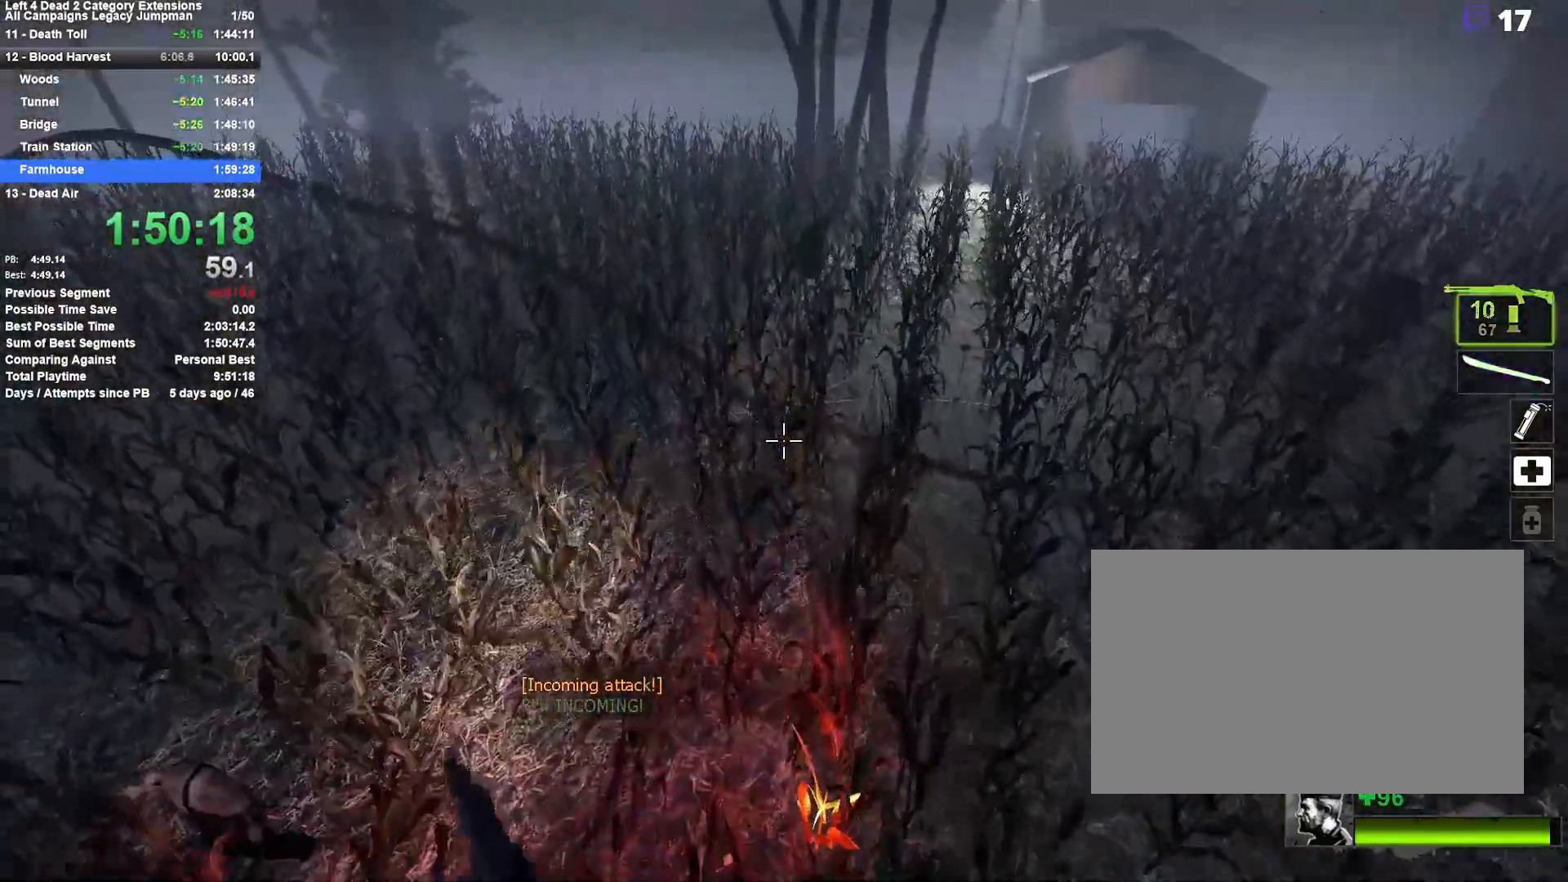
{"keys": ["a"], "mouse": [], "events": [[50, "d", "down"], [100, "space", "down"], [100, "w", "up"], [250, "space", "up"], [433, "d", "up"], [483, "a", "down"]]}
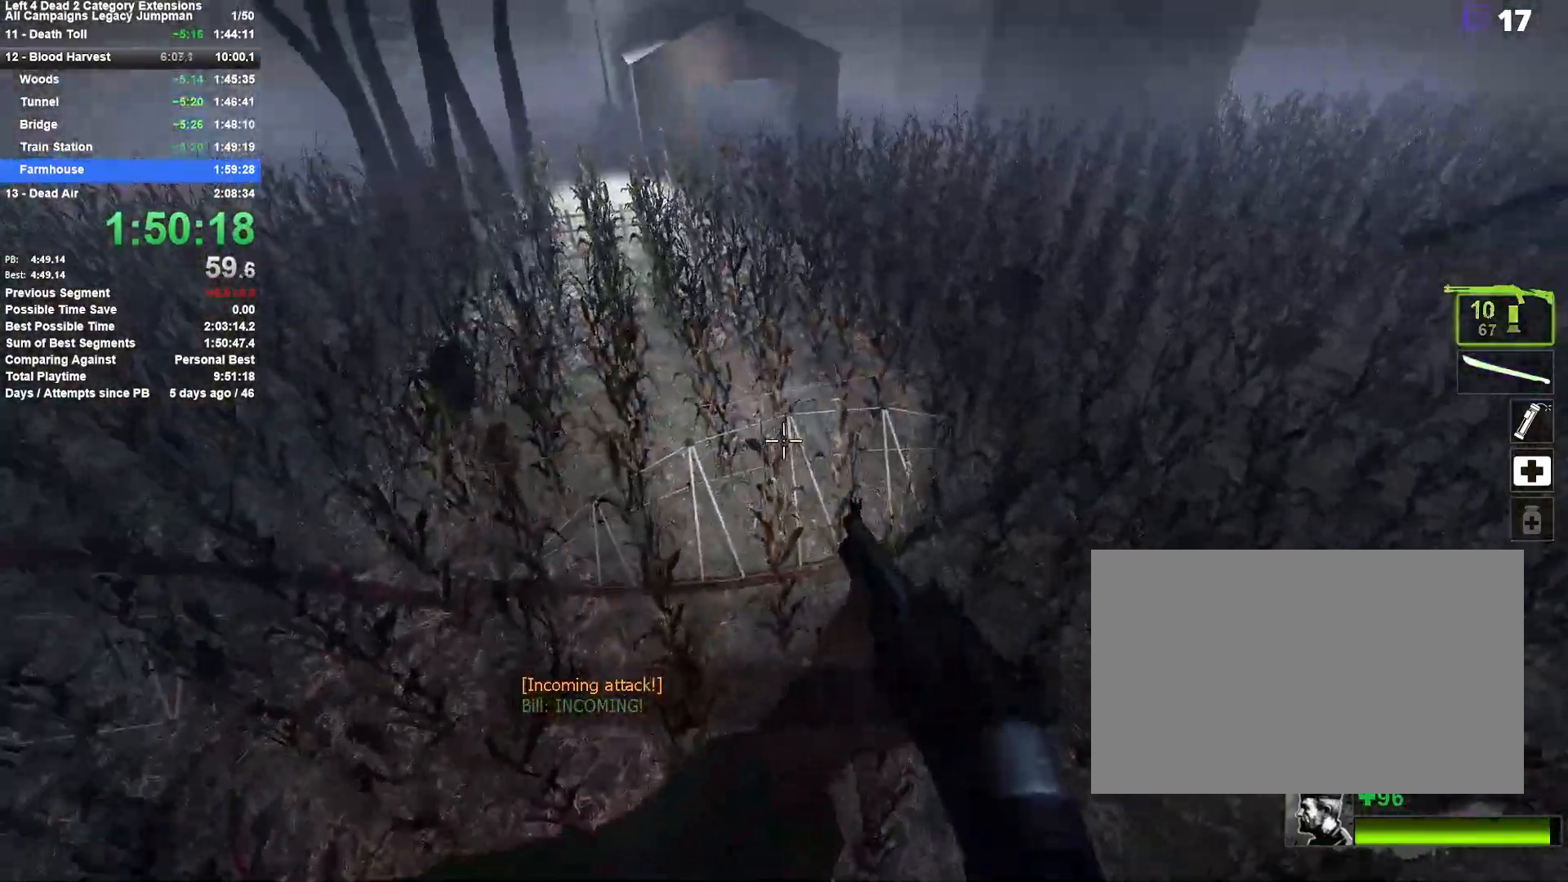
{"keys": ["d", "space"], "mouse": [], "events": [[217, "a", "up"], [300, "d", "down"], [350, "space", "down"]]}
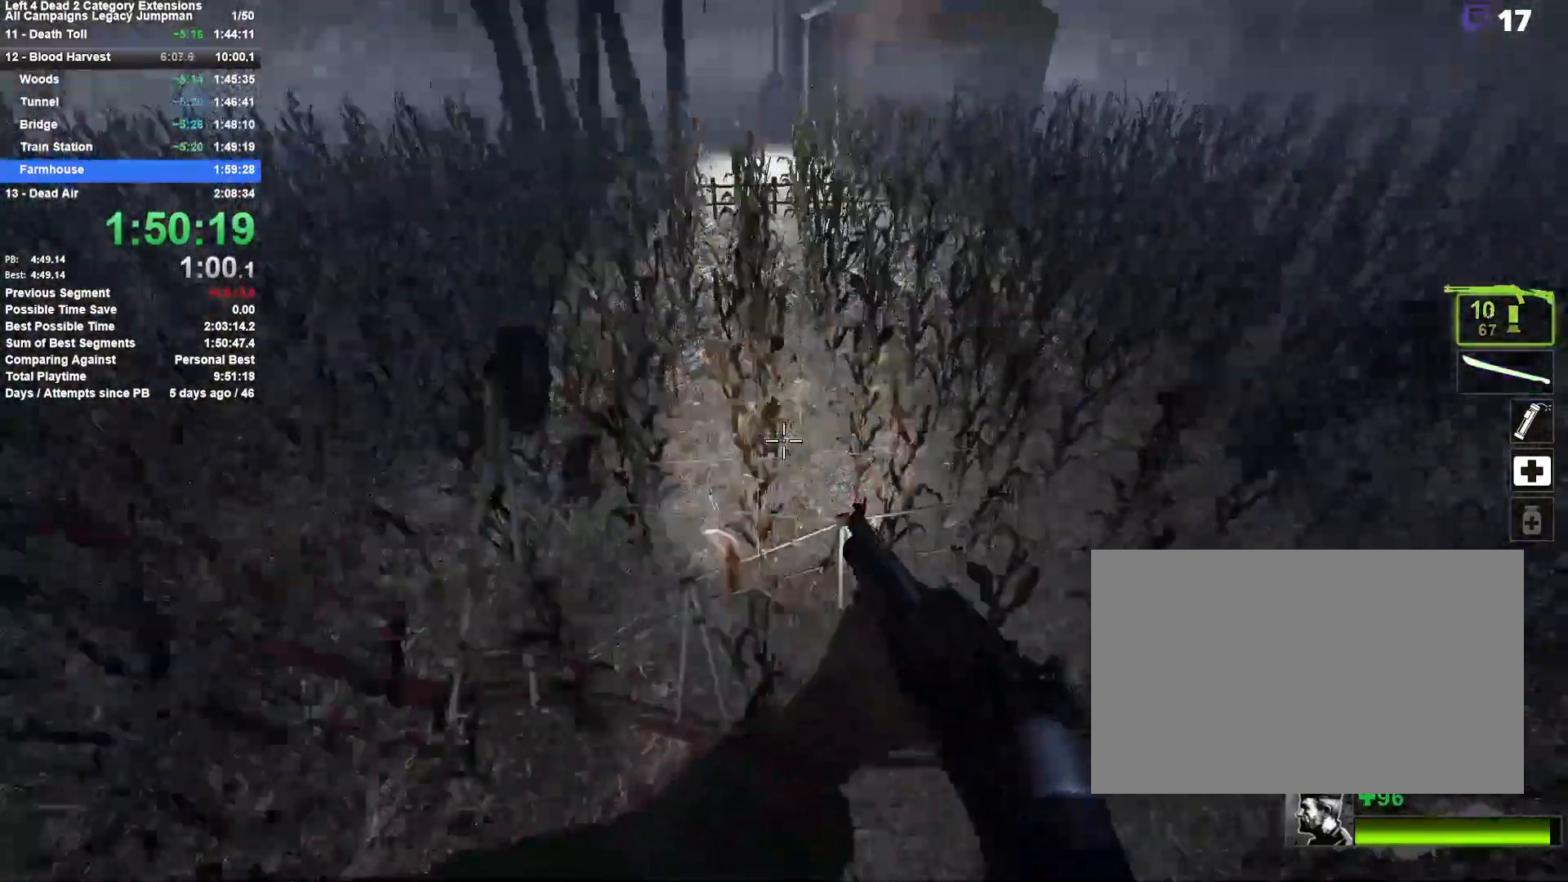
{"keys": ["a"], "mouse": [], "events": [[83, "space", "up"], [133, "a", "down"], [133, "d", "up"]]}
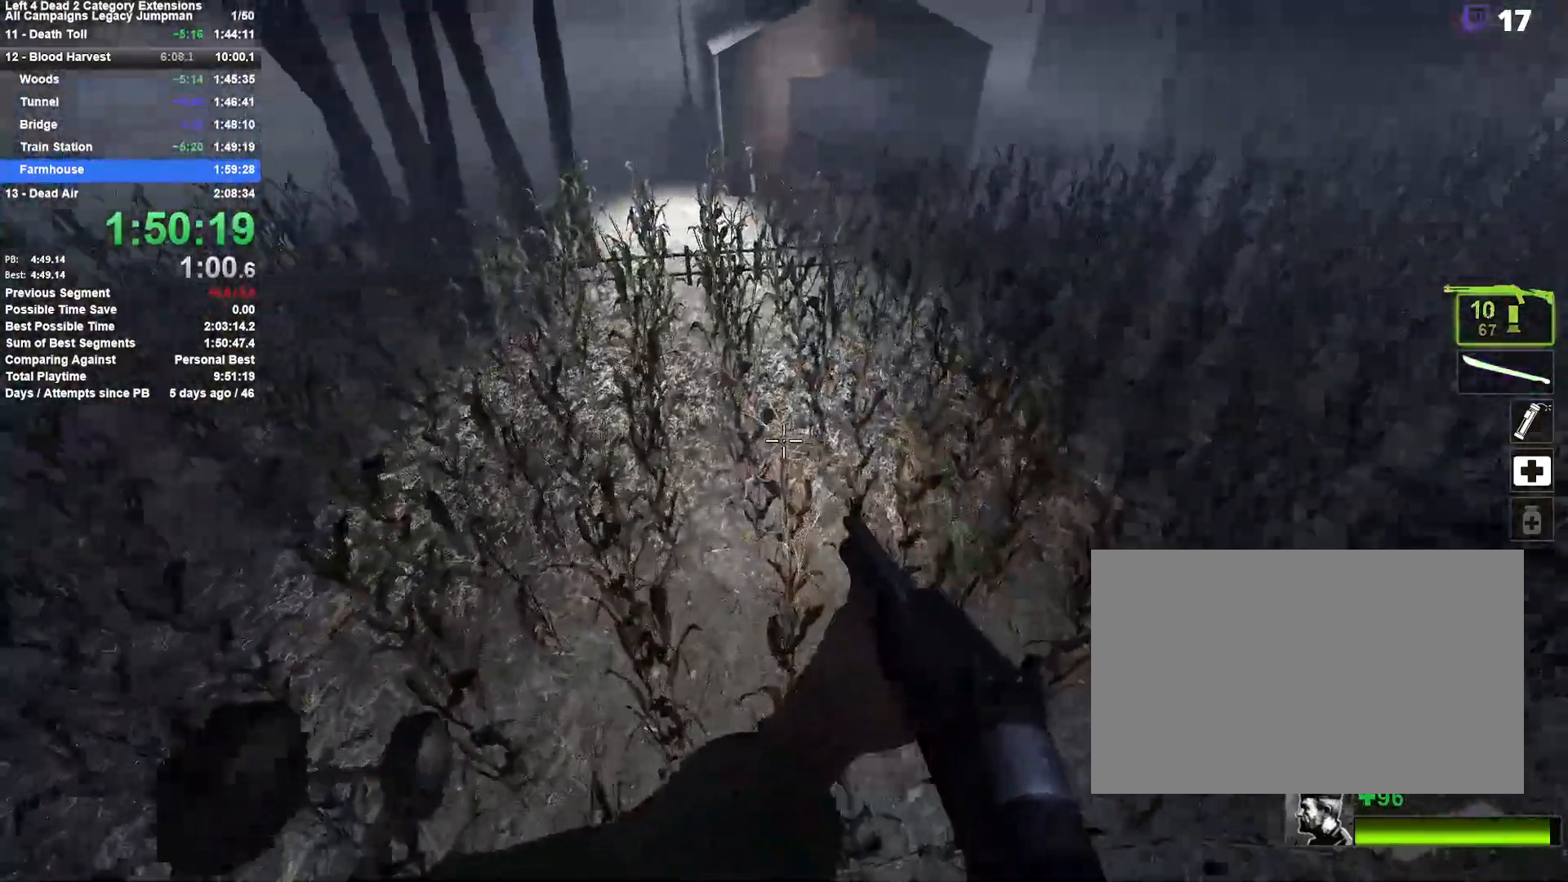
{"keys": ["a"], "mouse": [], "events": []}
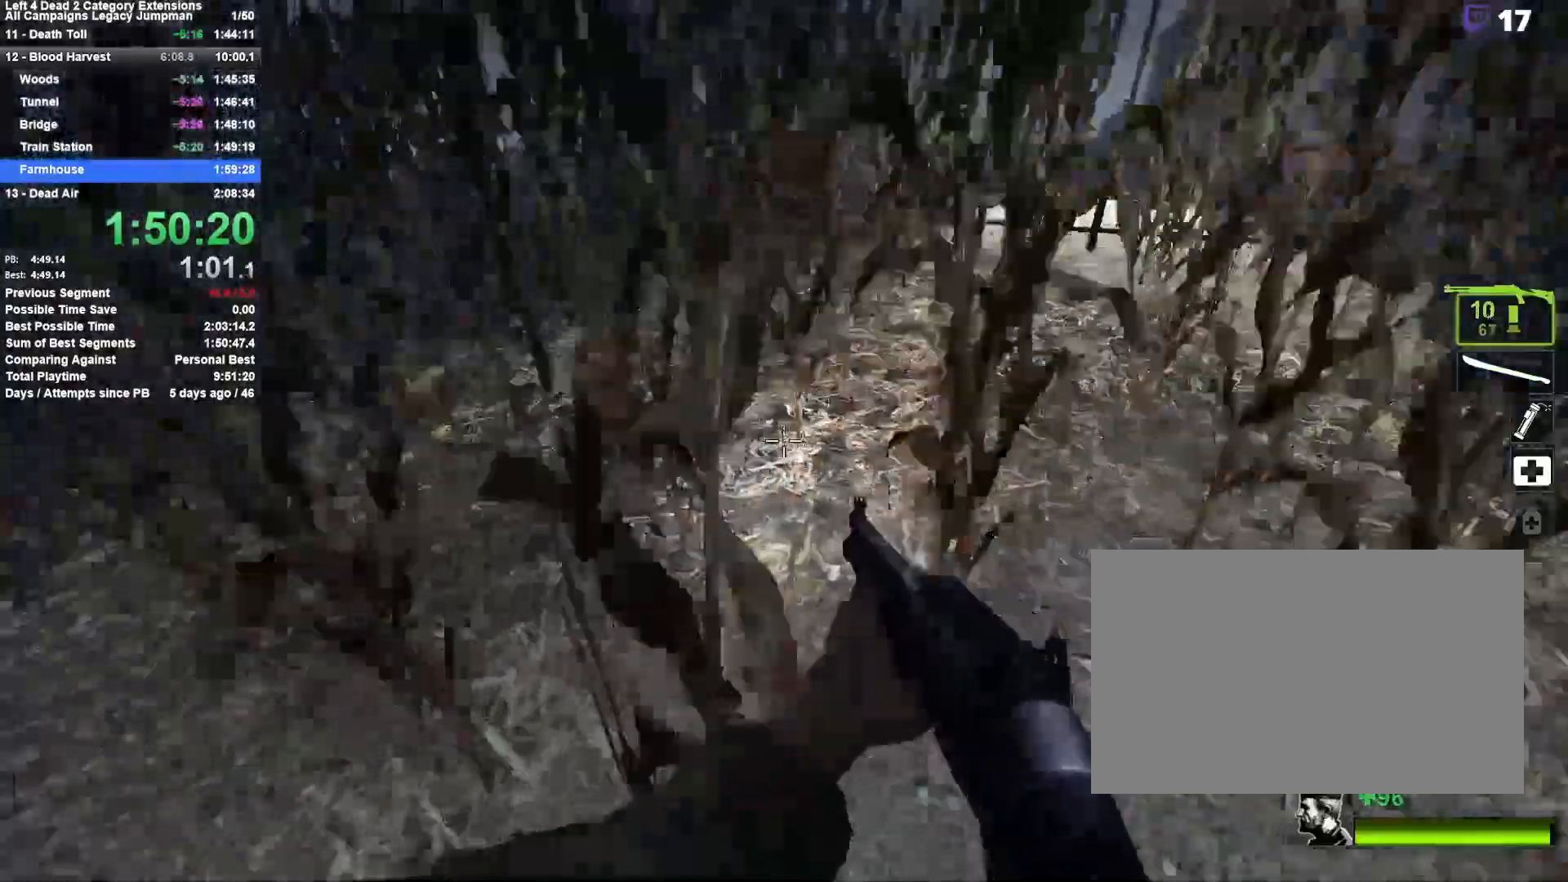
{"keys": ["w"], "mouse": [], "events": [[33, "space", "down"], [67, "d", "down"], [117, "a", "up"], [267, "space", "up"], [450, "w", "down"], [500, "d", "up"]]}
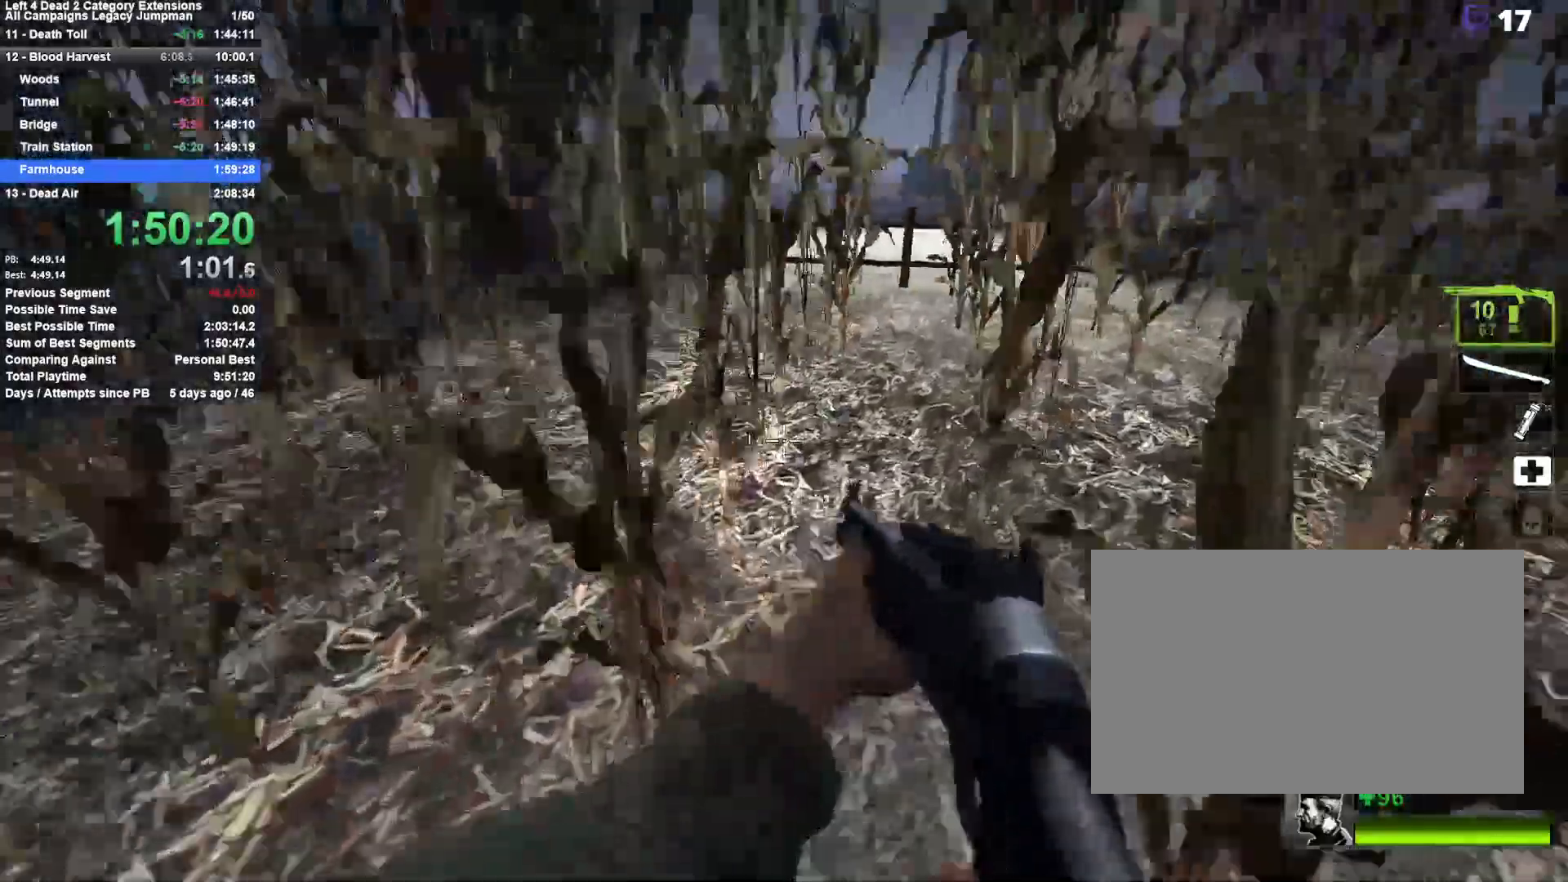
{"keys": ["a"], "mouse": [], "events": [[233, "d", "down"], [283, "space", "down"], [283, "w", "up"], [417, "a", "down"], [417, "d", "up"], [417, "space", "up"]]}
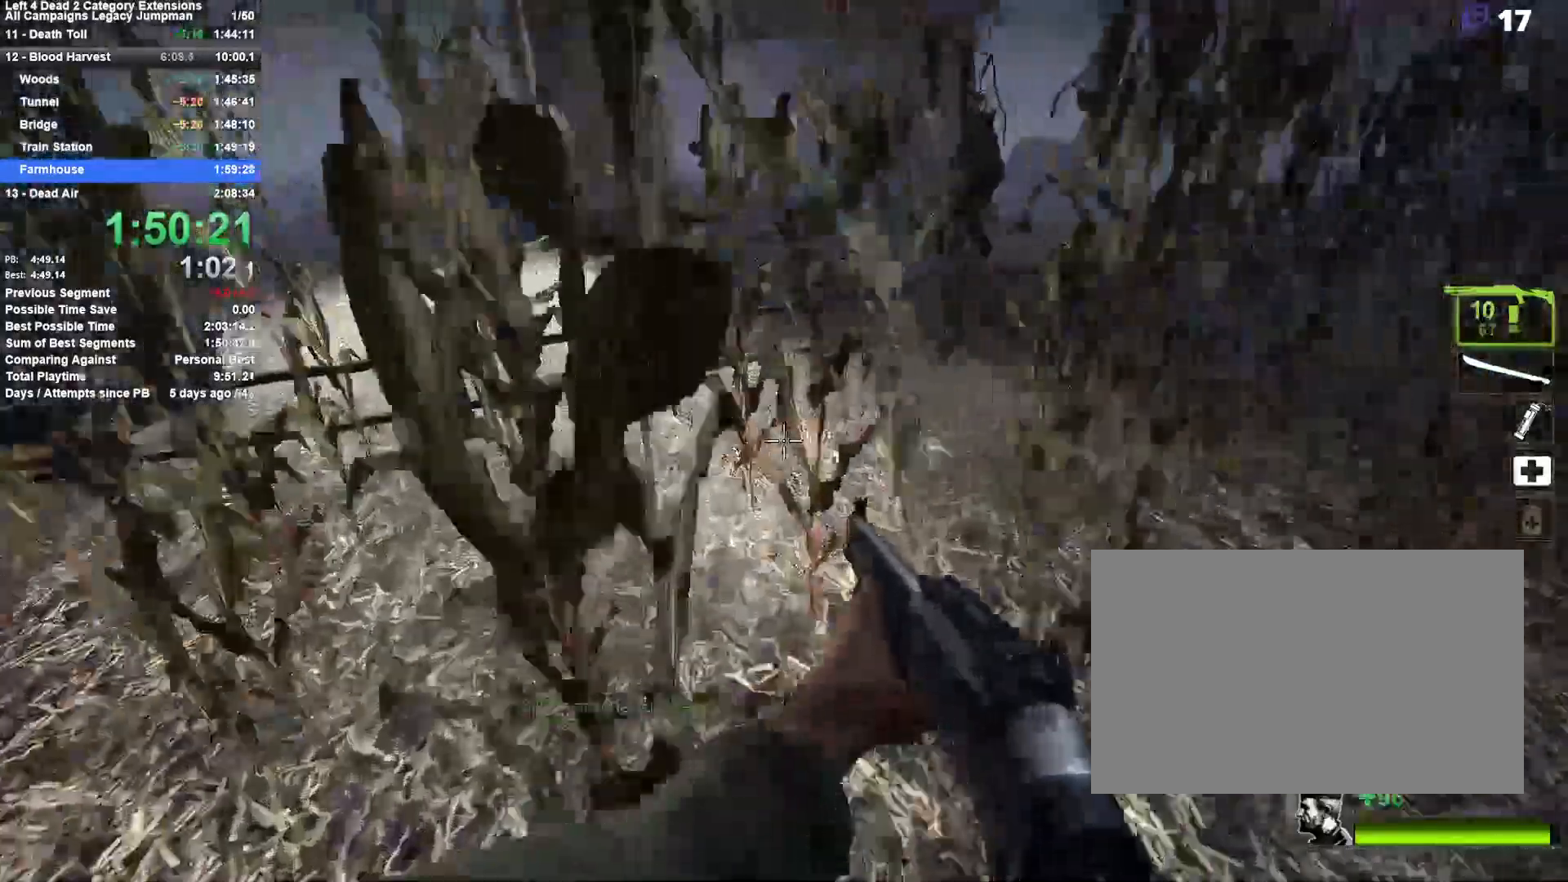
{"keys": ["d", "space"], "mouse": [], "events": [[383, "d", "down"], [433, "a", "up"], [433, "space", "down"]]}
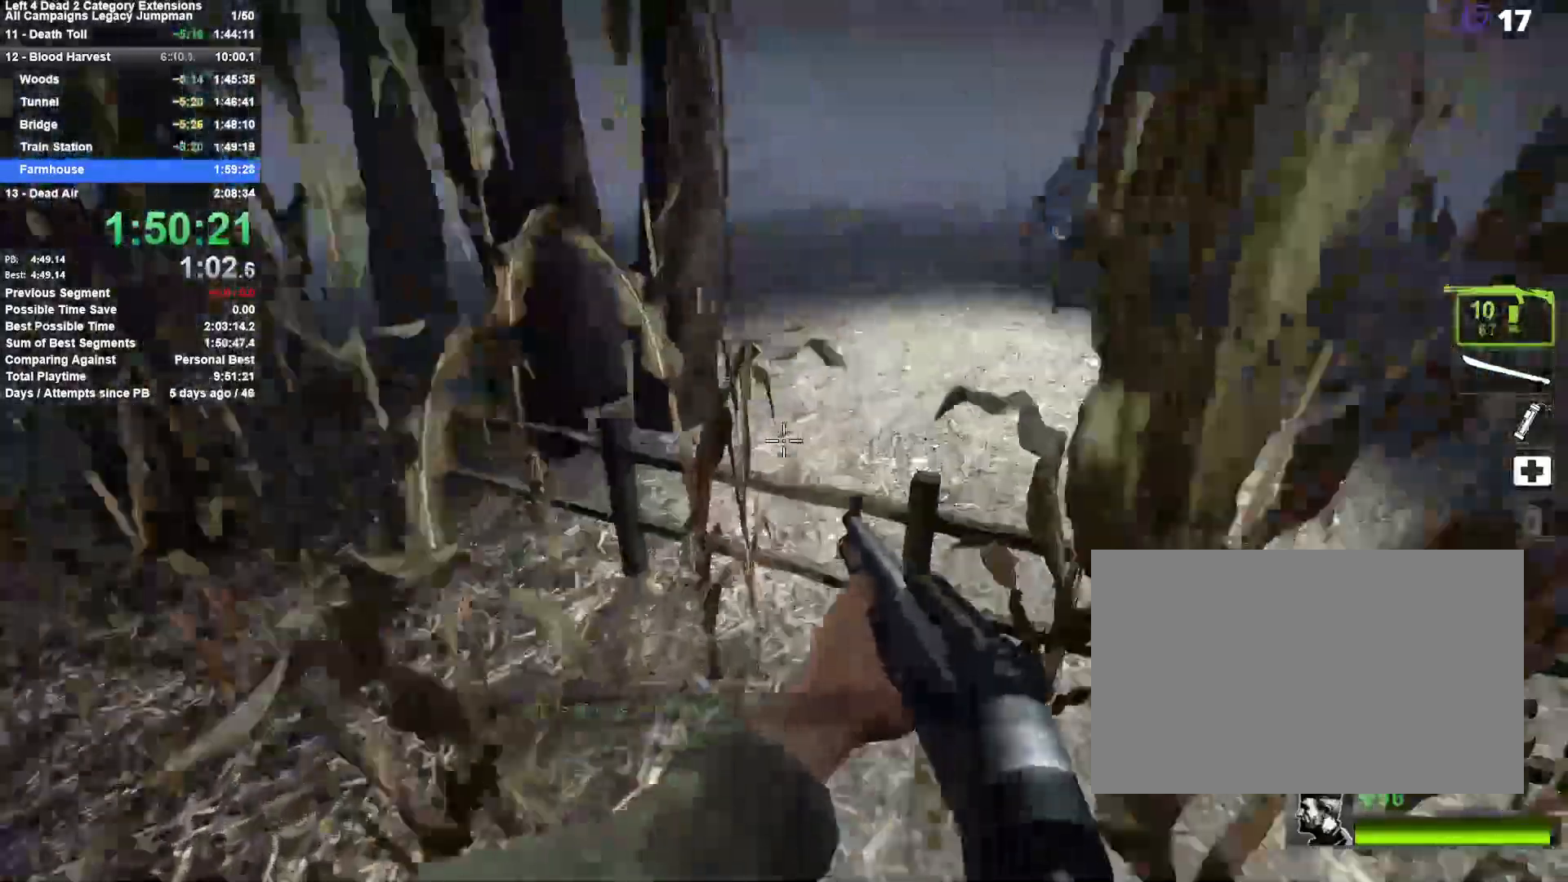
{"keys": ["a"], "mouse": [], "events": [[117, "space", "up"], [267, "space", "down"], [450, "d", "up"], [450, "space", "up"], [500, "a", "down"]]}
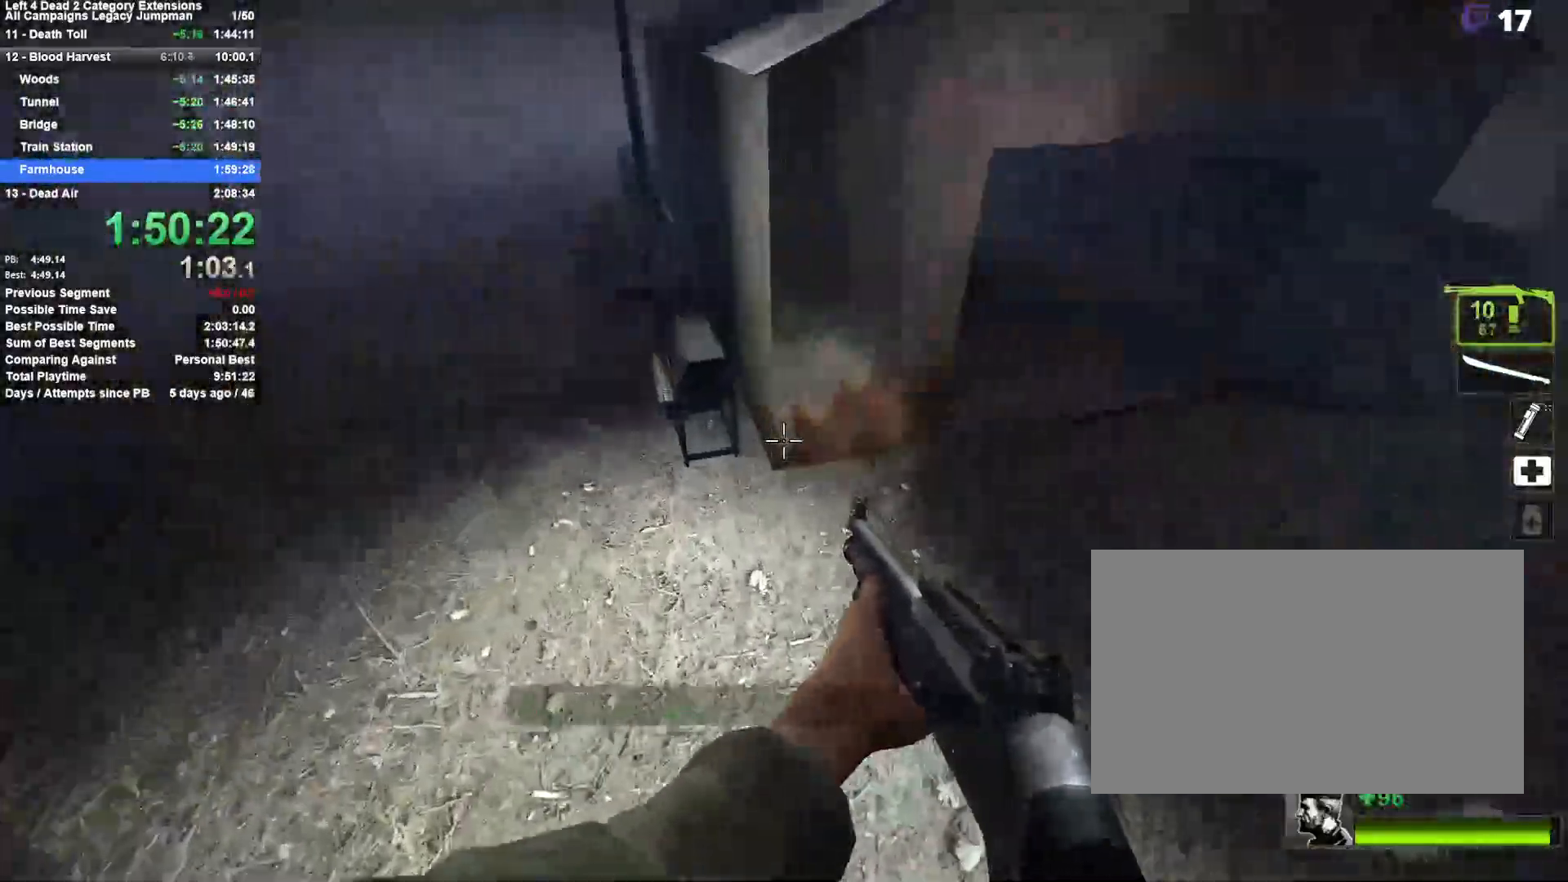
{"keys": ["a"], "mouse": [], "events": []}
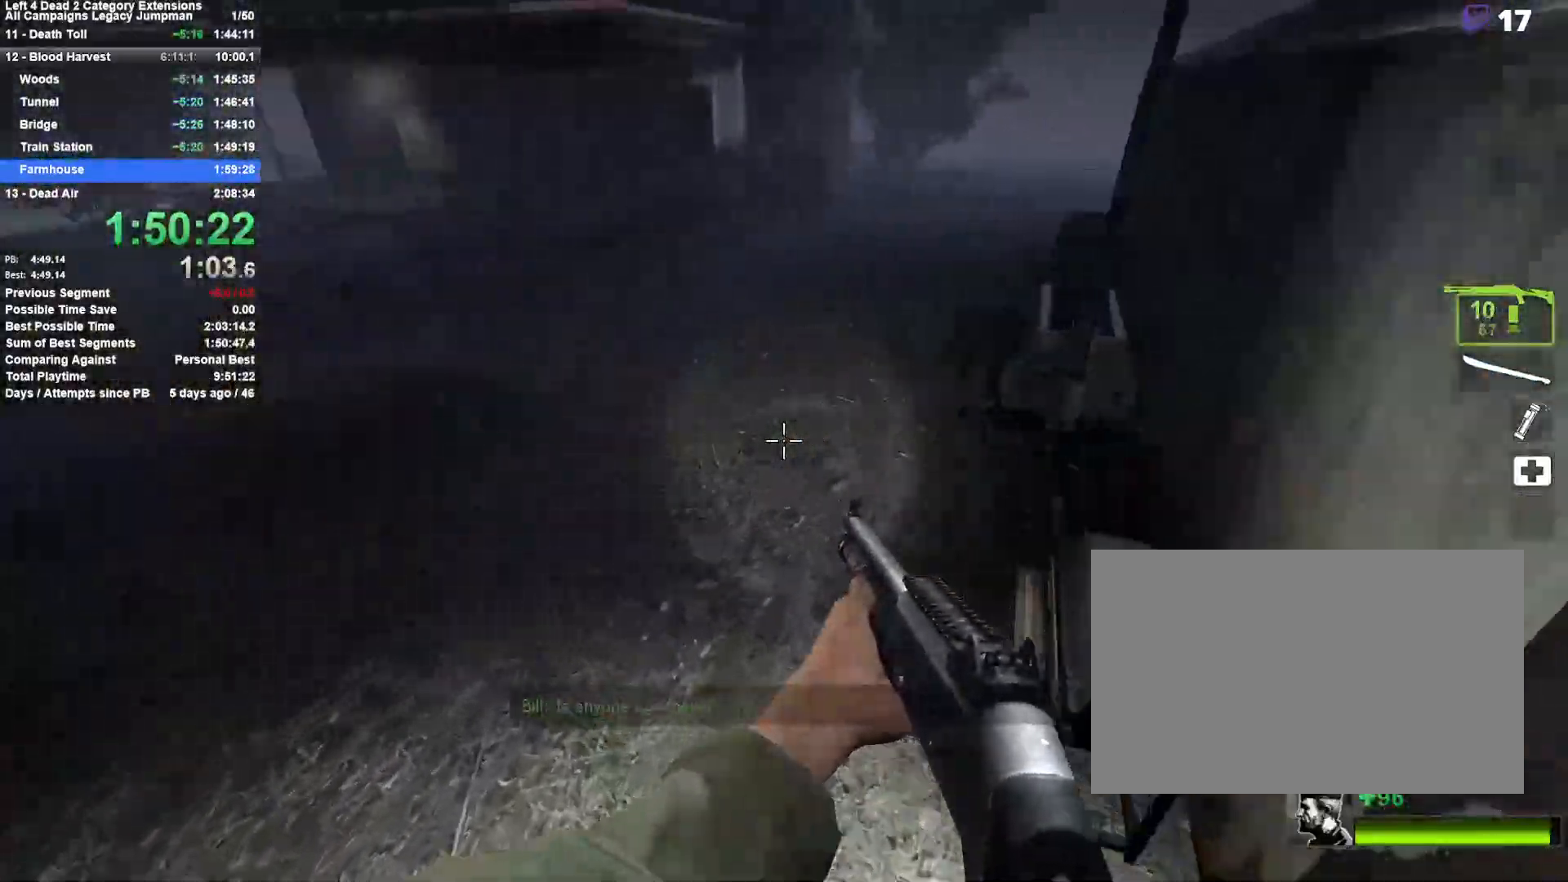
{"keys": ["d"], "mouse": [], "events": [[250, "space", "down"], [300, "d", "down"], [333, "a", "up"], [483, "space", "up"]]}
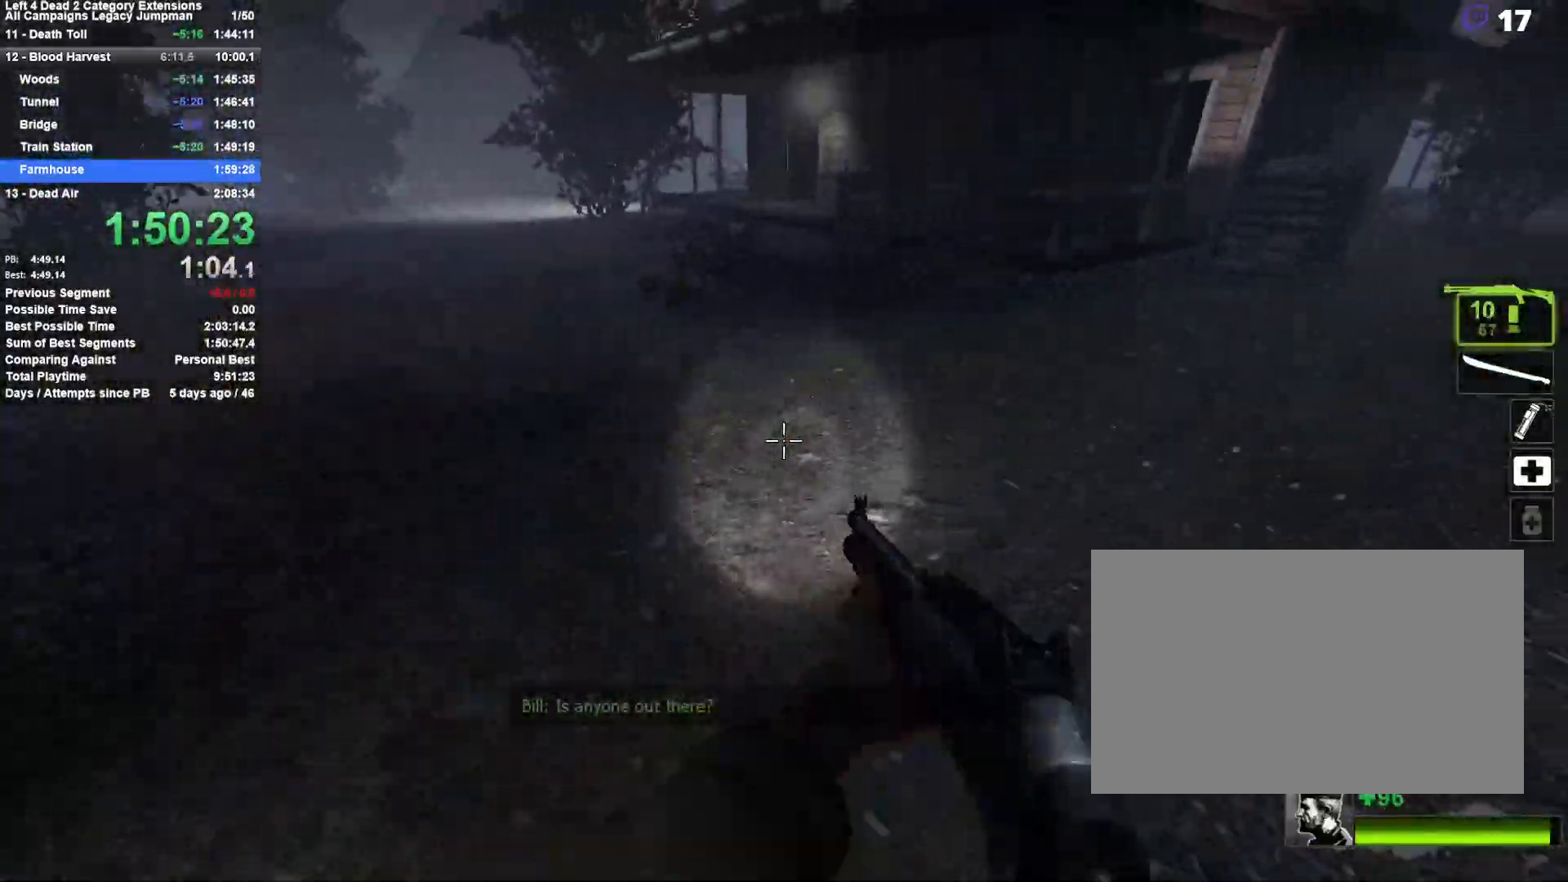
{"keys": ["d", "space"], "mouse": [], "events": [[400, "space", "down"]]}
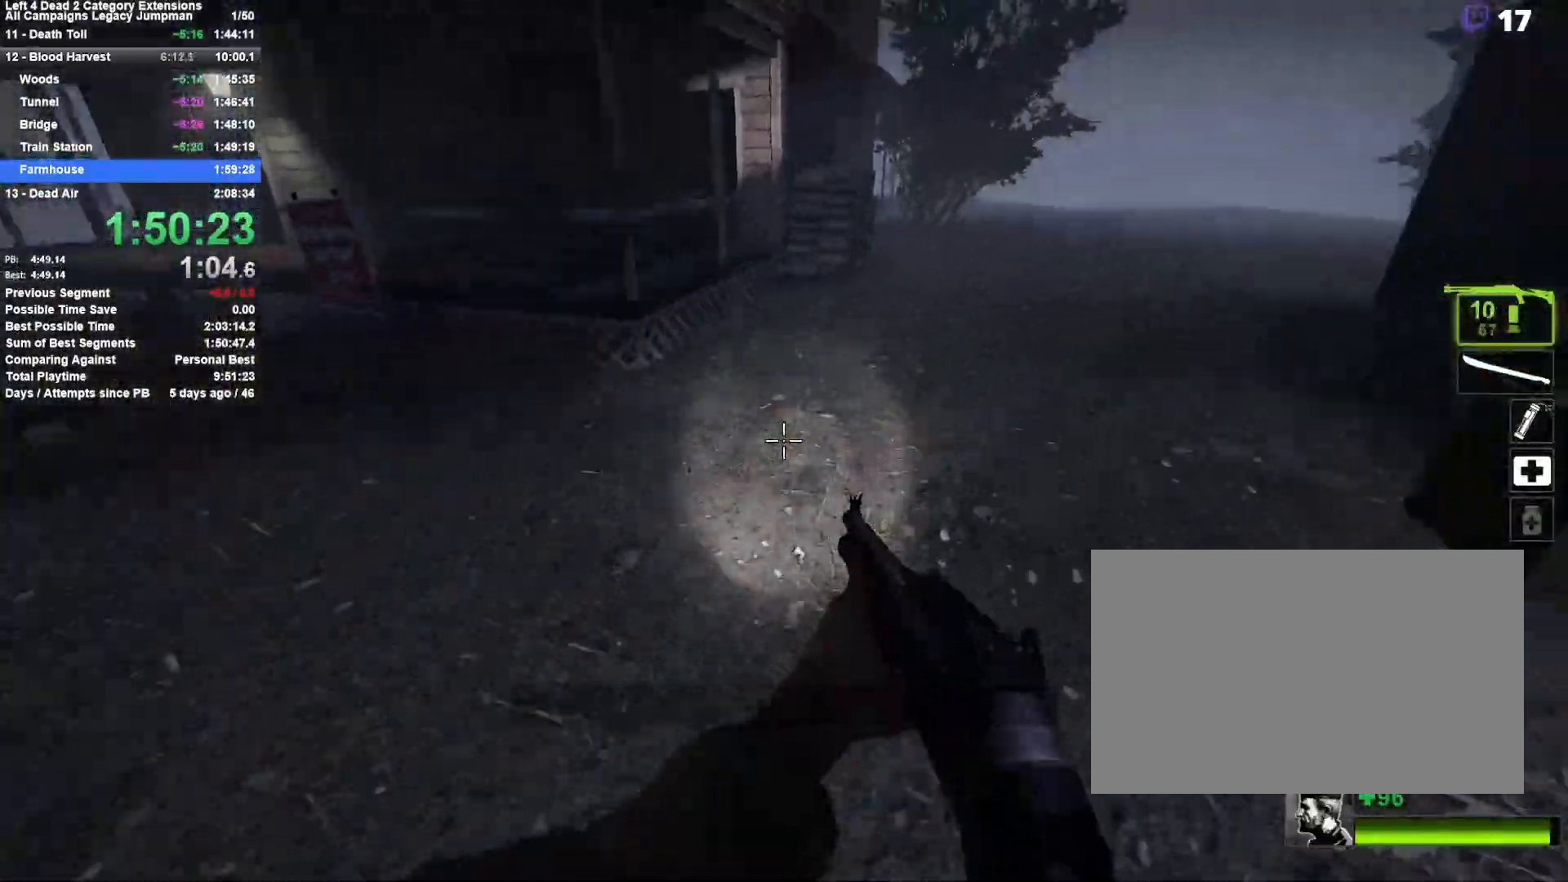
{"keys": ["a"], "mouse": [], "events": [[33, "a", "down"], [83, "d", "up"], [83, "space", "up"], [267, "mouse_left", "down"], [417, "mouse_left", "up"]]}
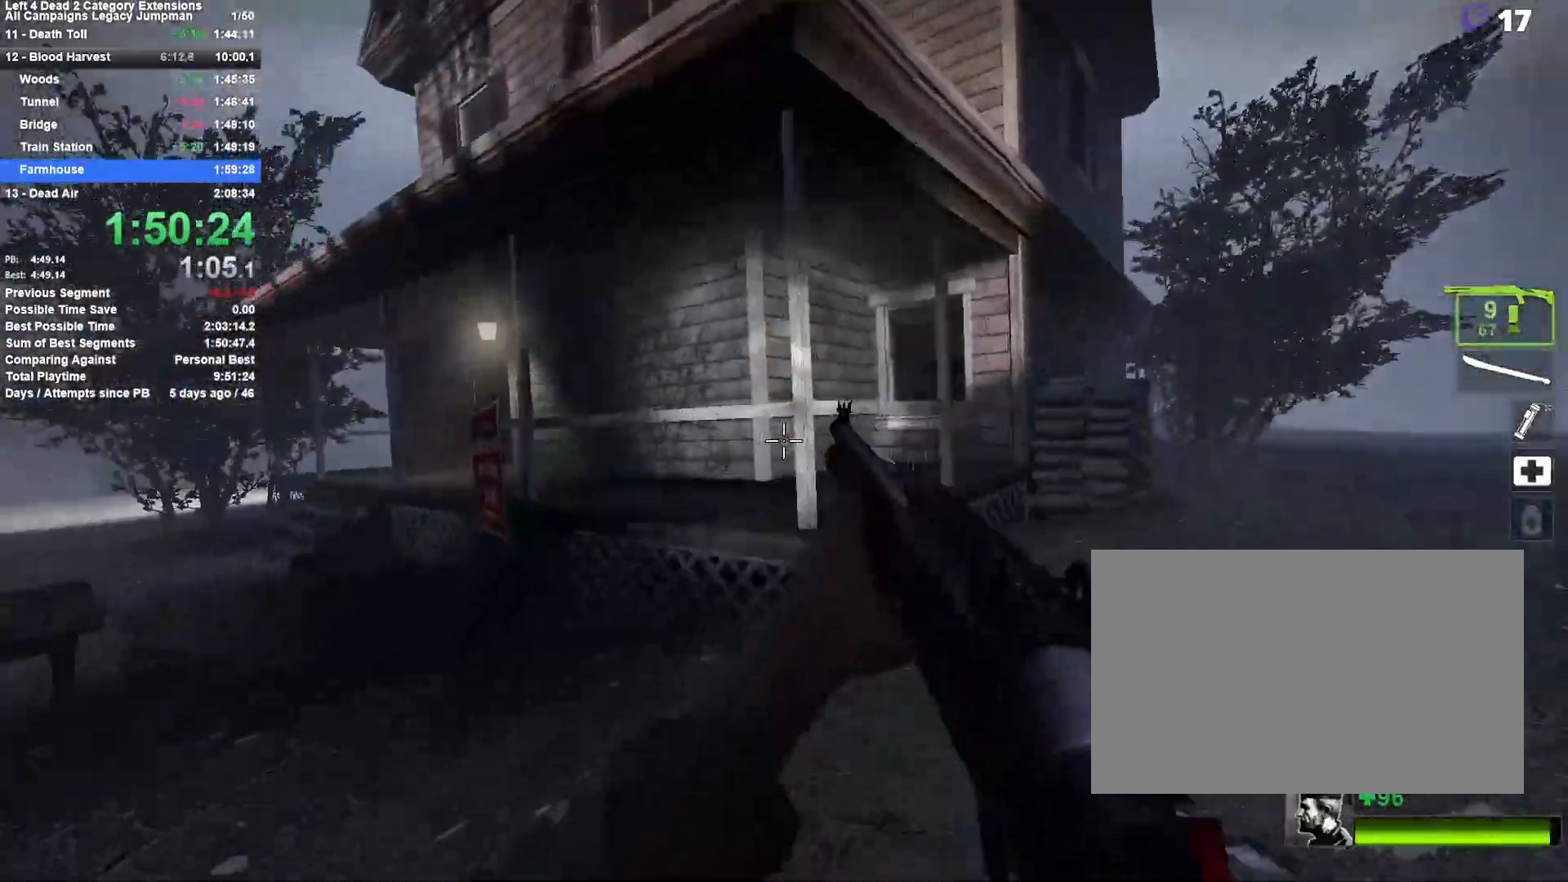
{"keys": ["w"], "mouse": ["left"], "events": [[17, "w", "down"], [100, "mouse_left", "down"], [150, "a", "up"], [283, "mouse_left", "up"], [483, "mouse_left", "down"]]}
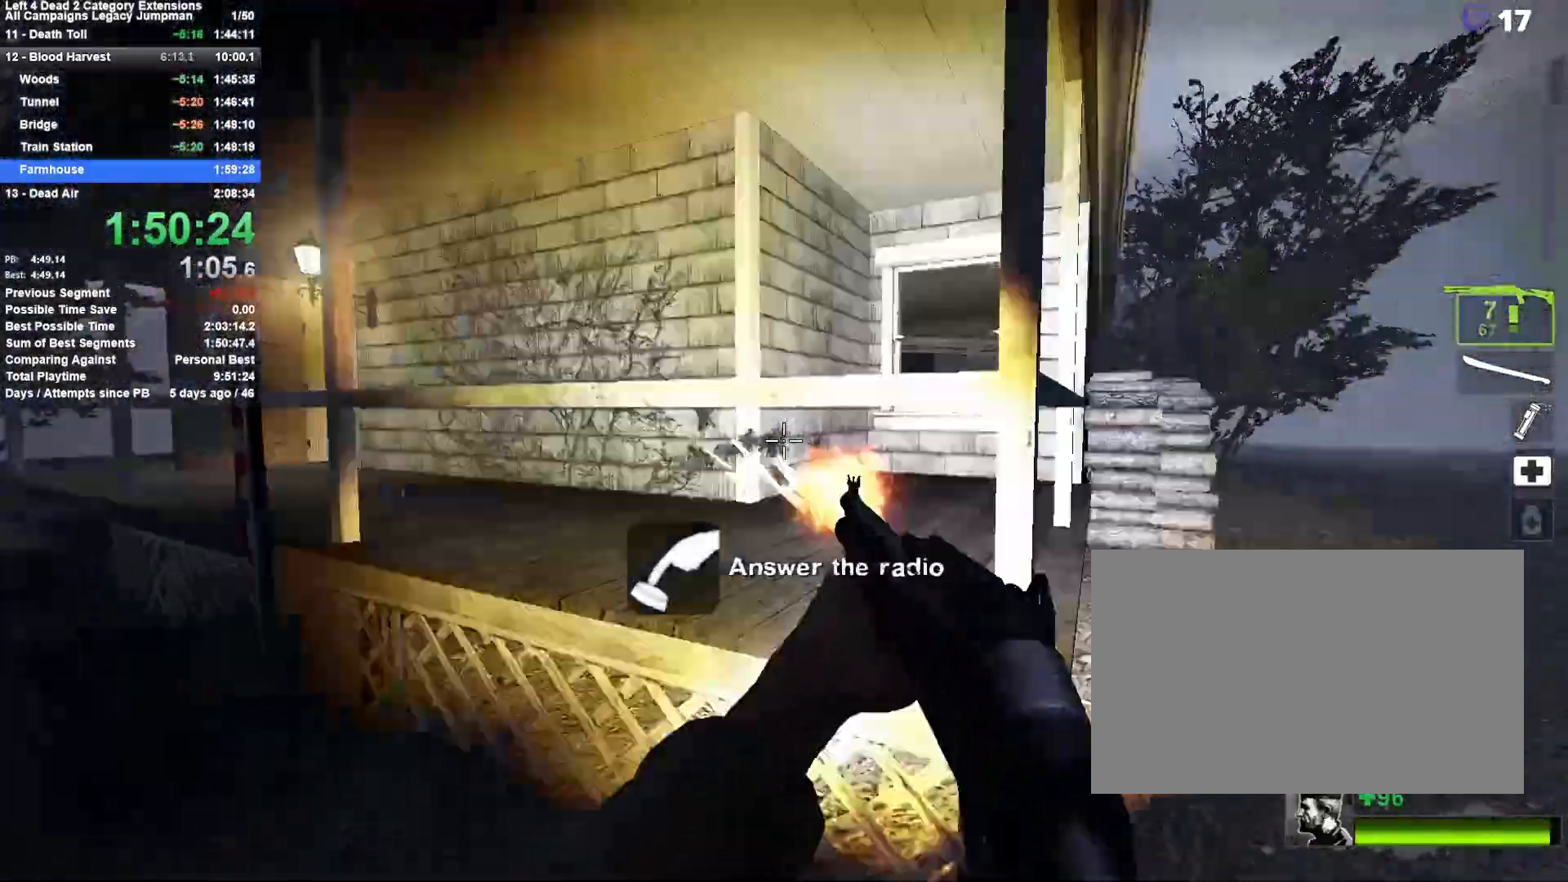
{"keys": ["w"], "mouse": [], "events": [[17, "space", "down"], [117, "mouse_right", "down"], [217, "space", "up"], [267, "d", "down"], [267, "mouse_left", "up"], [300, "mouse_right", "up"], [300, "w", "up"], [400, "w", "down"], [500, "d", "up"]]}
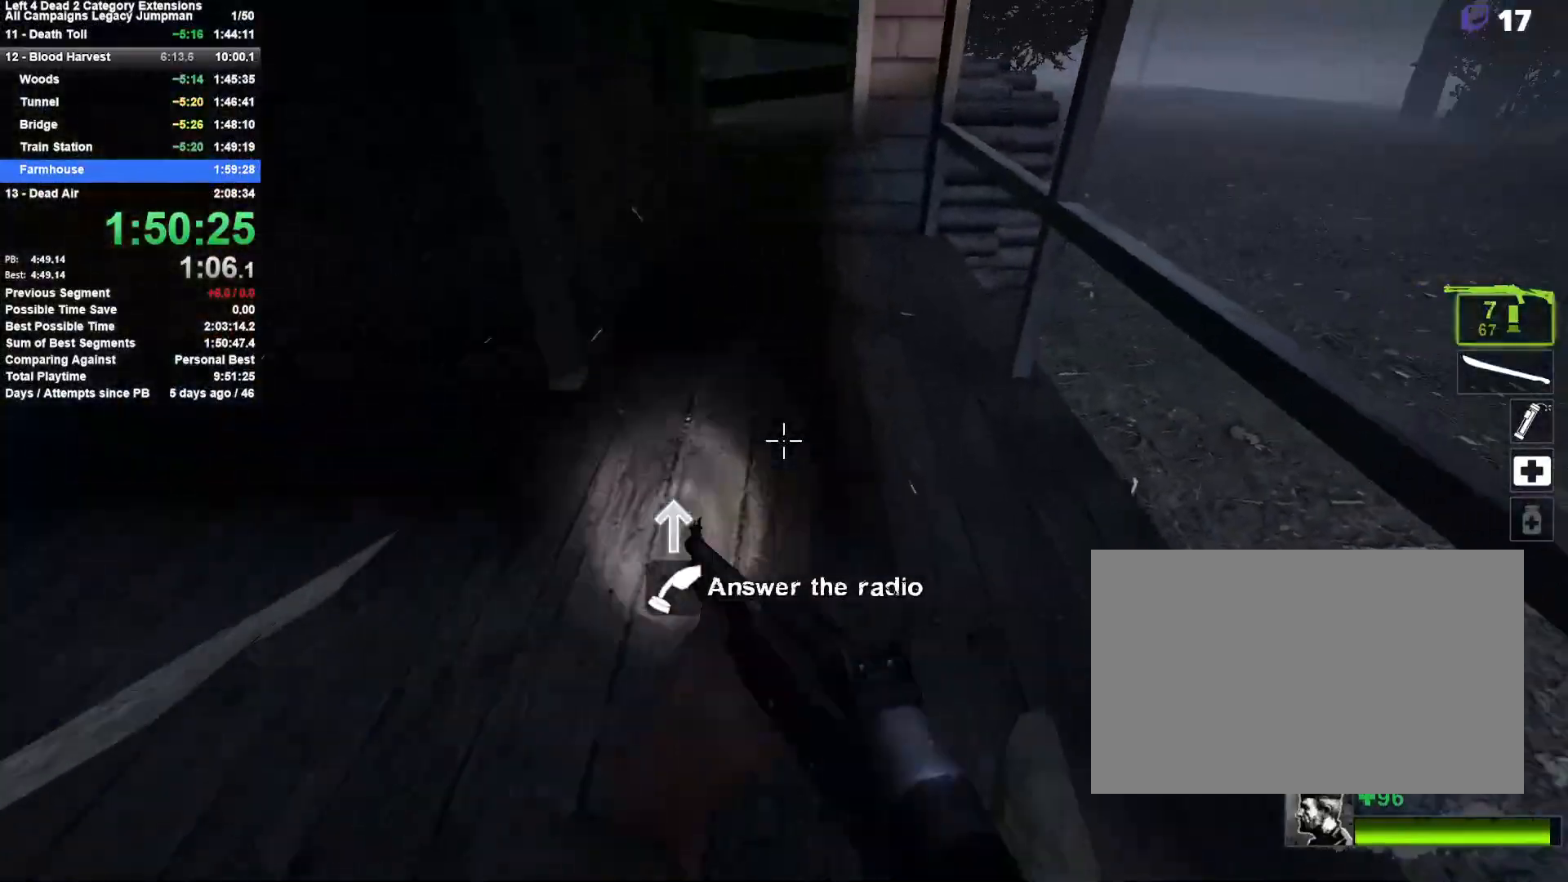
{"keys": ["a", "w"], "mouse": [], "events": [[183, "mouse_left", "down"], [233, "mouse_left", "up"], [417, "a", "down"]]}
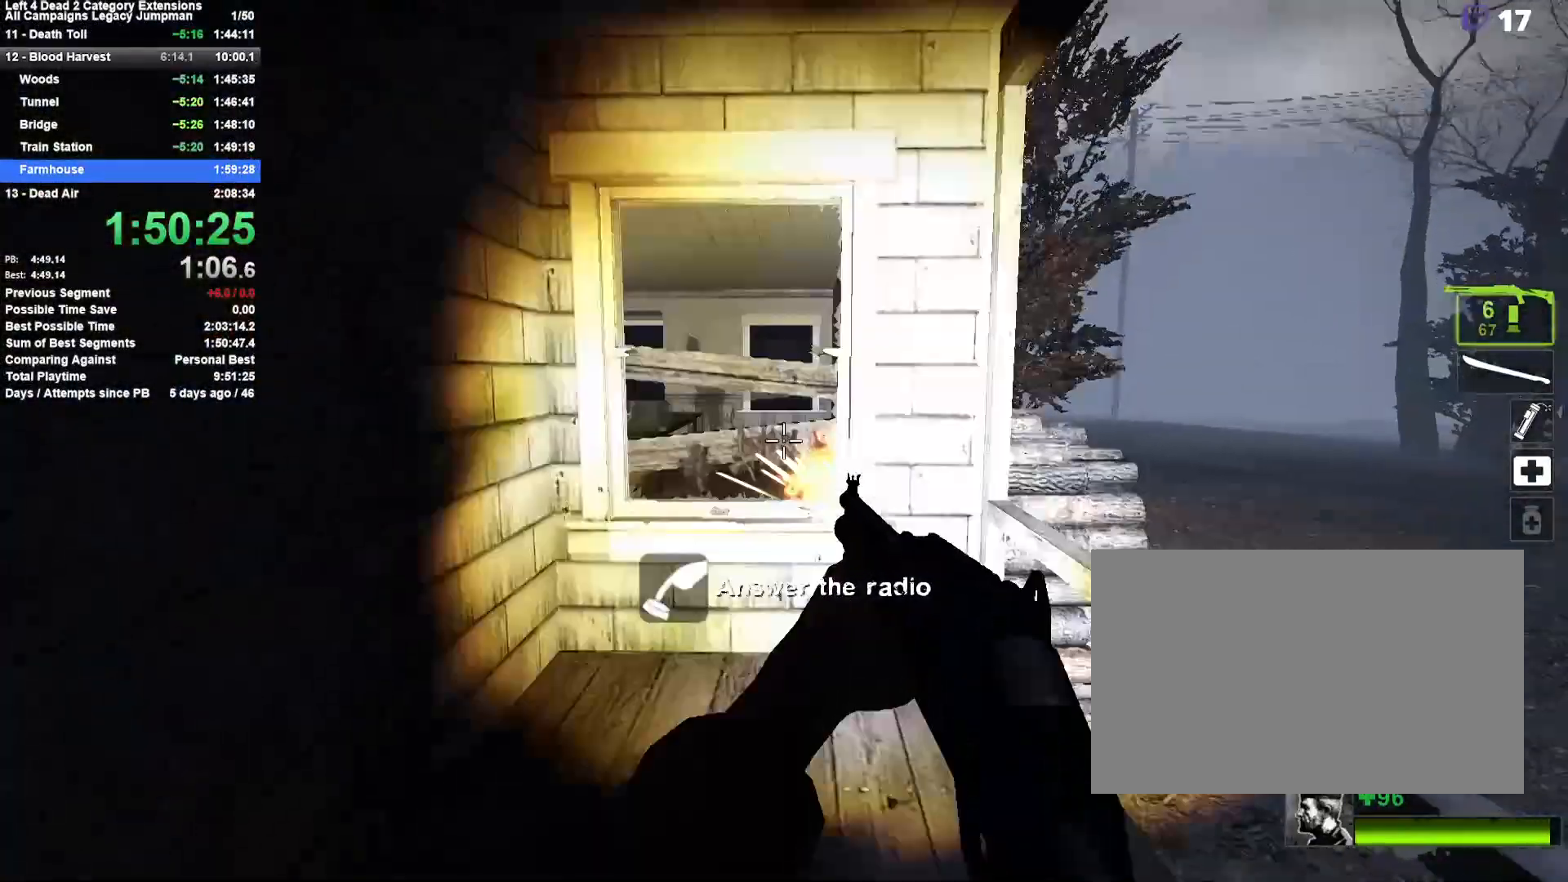
{"keys": ["shift", "space", "w"], "mouse": ["left", "right"], "events": [[17, "a", "up"], [17, "mouse_left", "down"], [150, "mouse_left", "up"], [200, "mouse_left", "down"], [383, "space", "down"], [433, "mouse_right", "down"], [483, "shift", "down"]]}
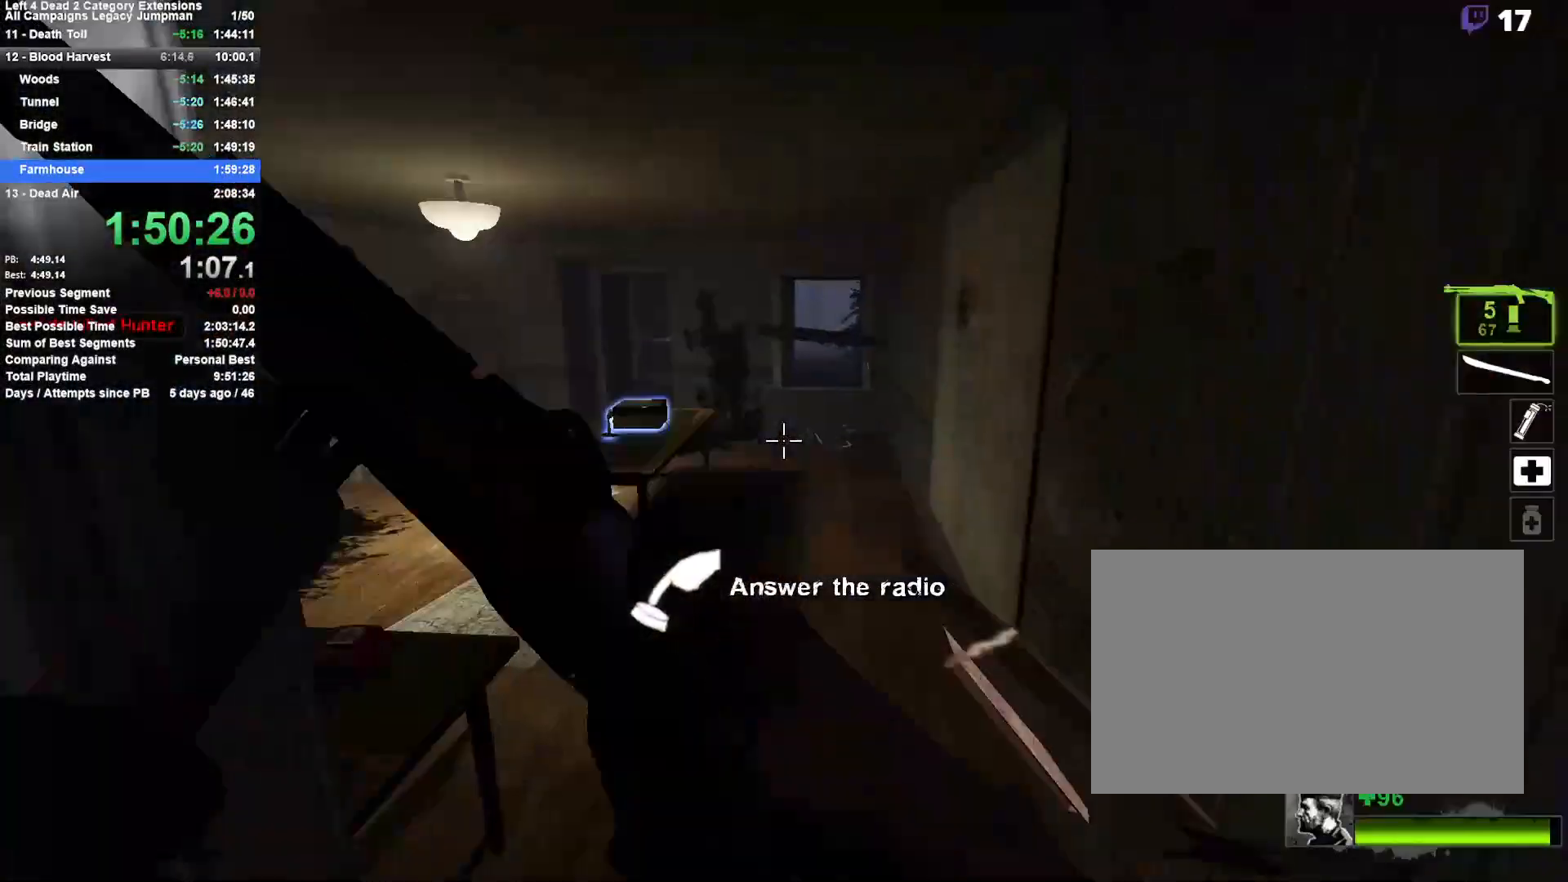
{"keys": ["w"], "mouse": [], "events": [[17, "mouse_left", "up"], [67, "space", "up"], [167, "mouse_right", "up"], [267, "shift", "up"]]}
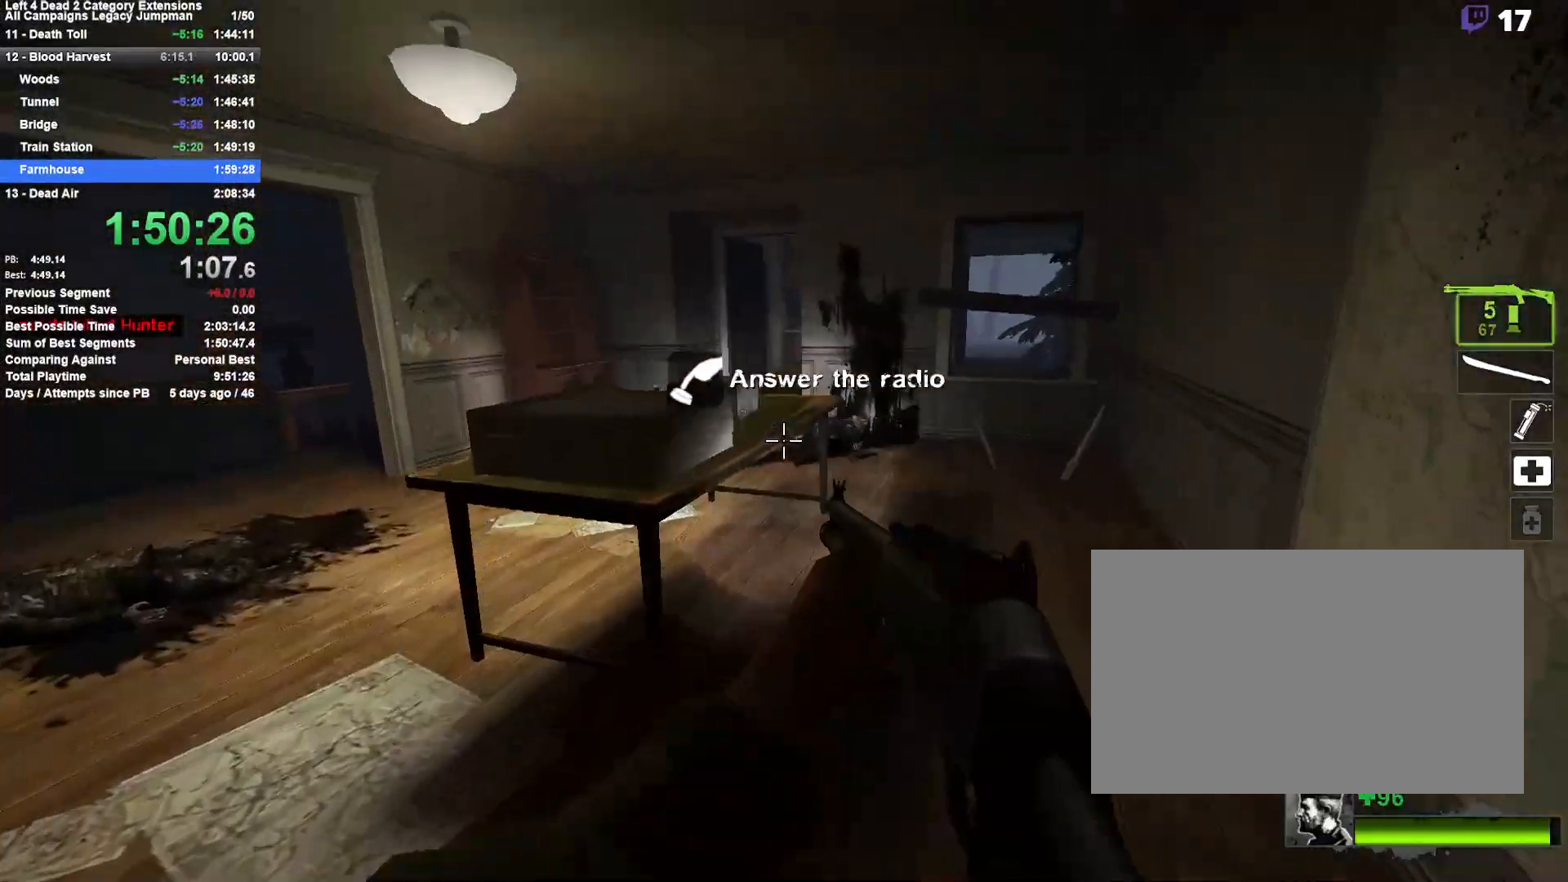
{"keys": ["a", "shift"], "mouse": [], "events": [[233, "e", "down"], [233, "space", "down"], [317, "a", "down"], [317, "e", "up"], [317, "shift", "down"], [317, "w", "up"], [367, "e", "down"], [367, "space", "up"], [367, "w", "down"], [417, "w", "up"], [467, "e", "up"]]}